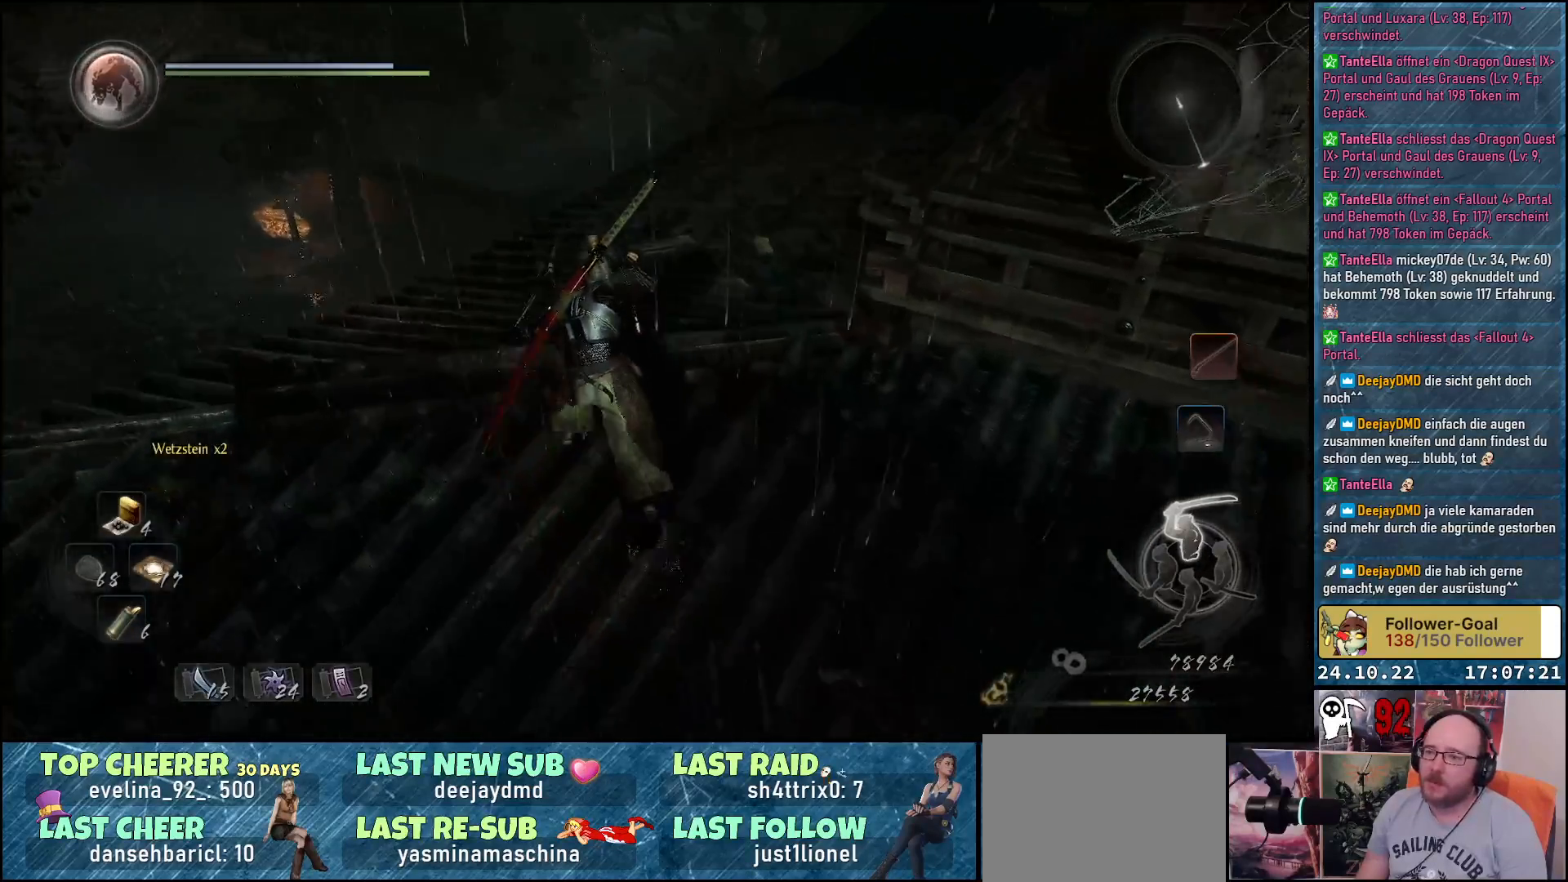
Gameplay with a controller (Xbox layout); each line is a JSON object with the inputs held at the frame after it. "events" lists button and stick changes between this image and that frame as [ms after this image, input, new state], when the widget could be followed in between.
{"buttons": [], "left_stick": "center", "right_stick": "center", "events": [[217, "left_stick", "center"], [250, "right_stick", "center"]]}
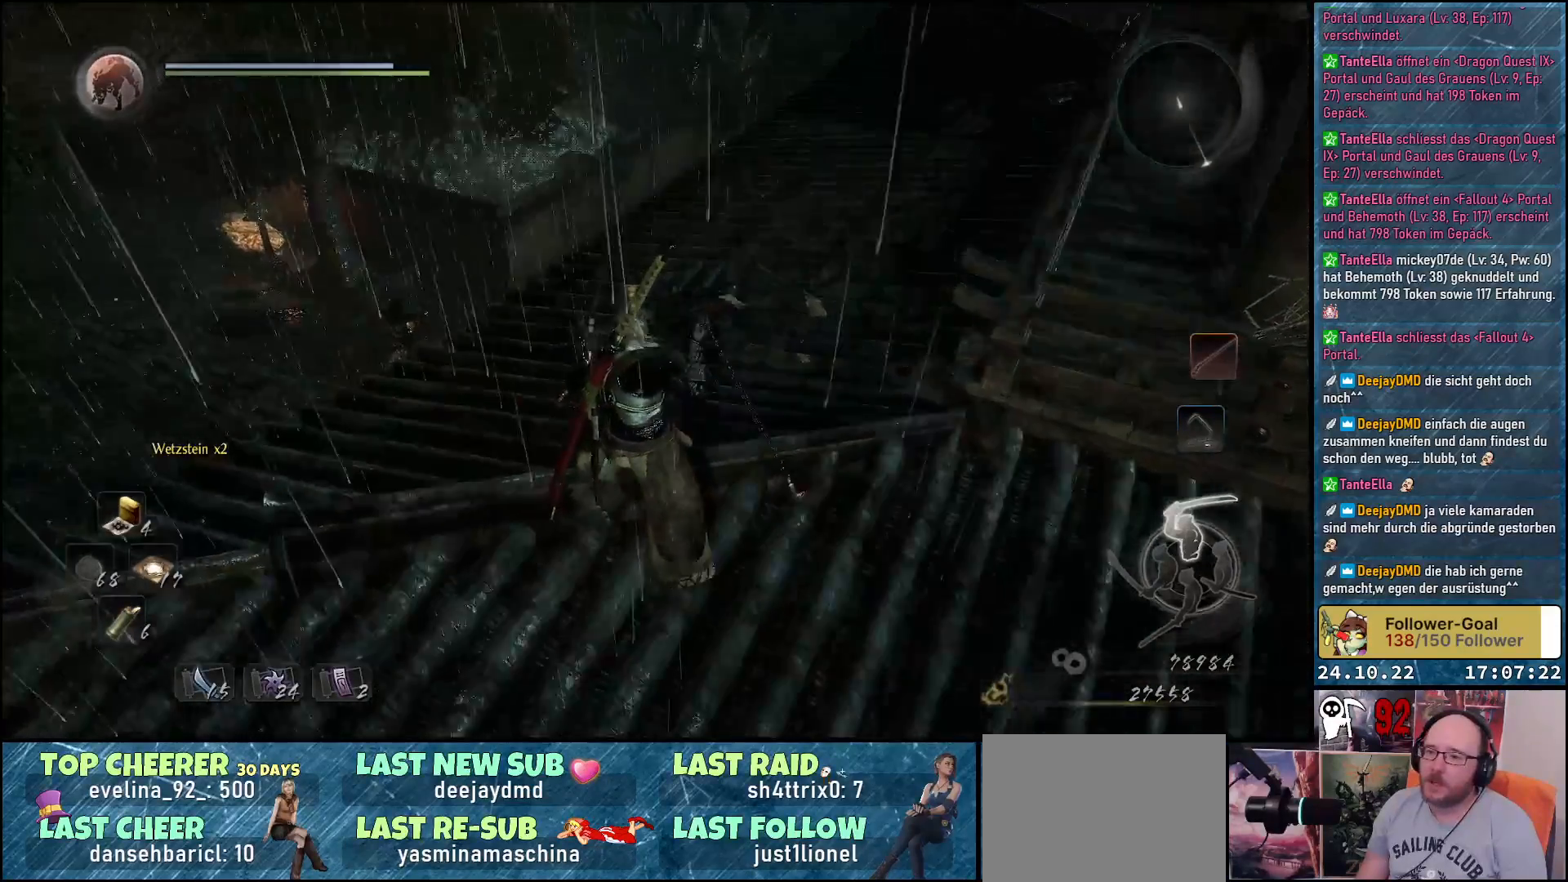
{"buttons": [], "left_stick": "center", "right_stick": "up-right", "events": [[233, "right_stick", "up-right"]]}
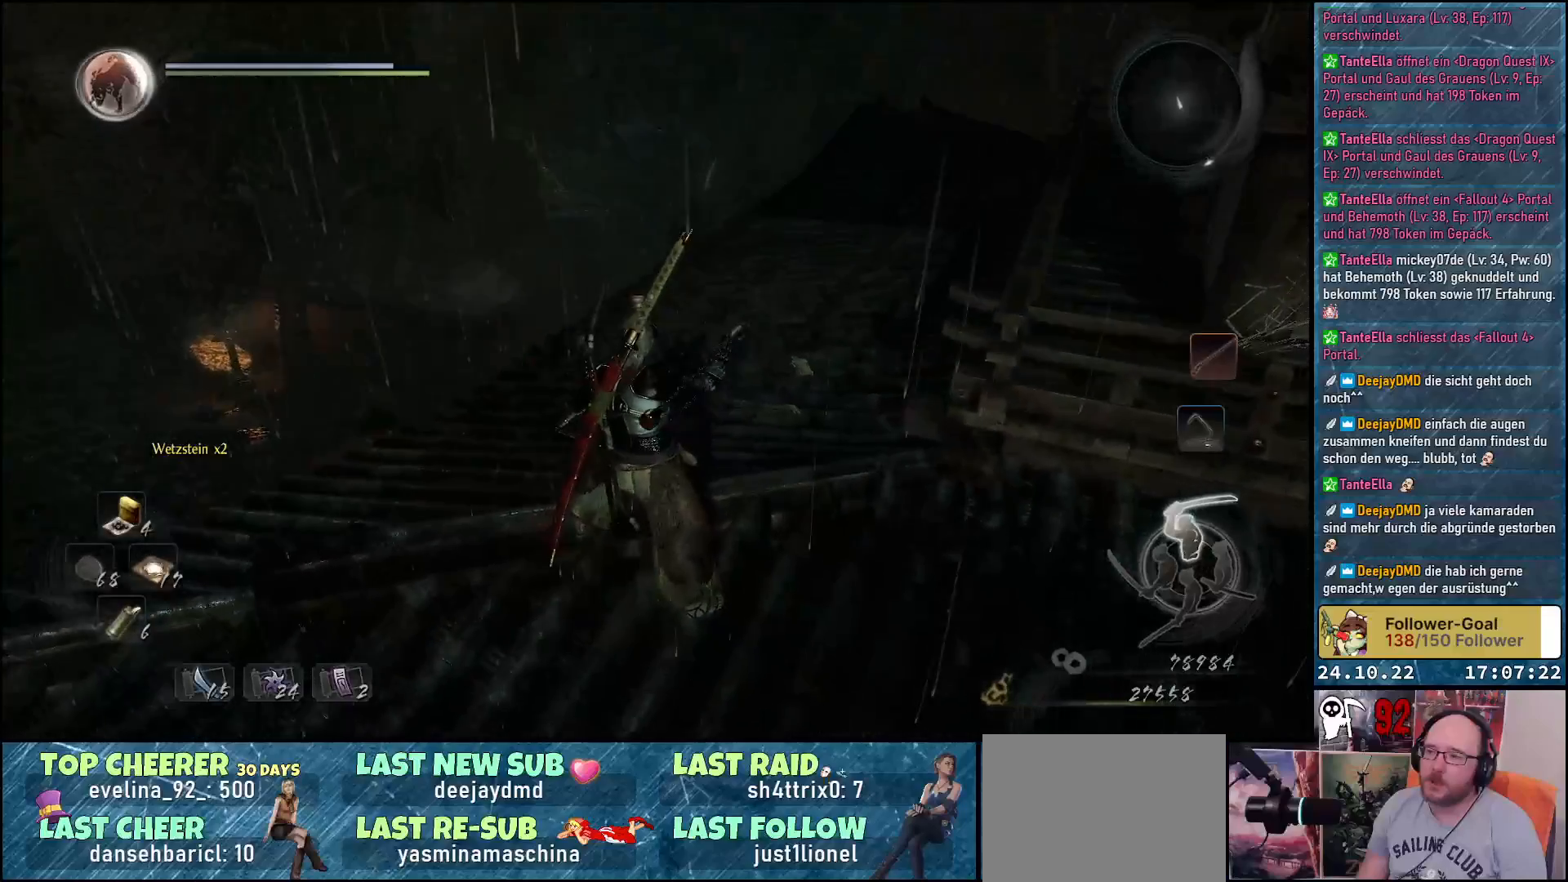
{"buttons": [], "left_stick": "up", "right_stick": "right", "events": [[117, "left_stick", "up"], [300, "right_stick", "right"]]}
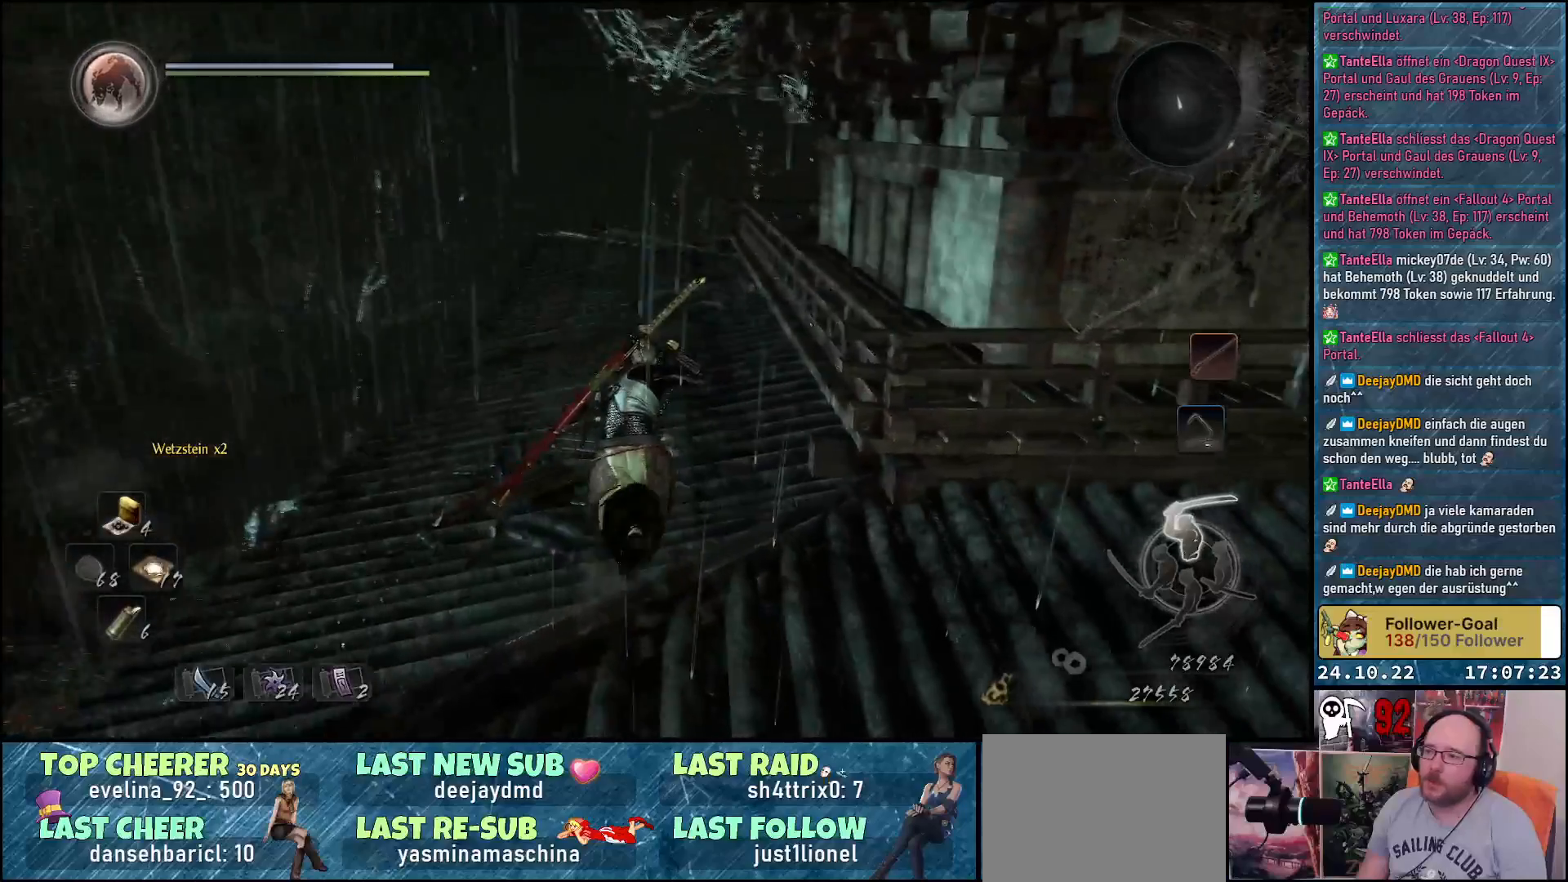
{"buttons": [], "left_stick": "up", "right_stick": "center", "events": [[83, "right_stick", "center"], [300, "A", "down"], [400, "A", "up"]]}
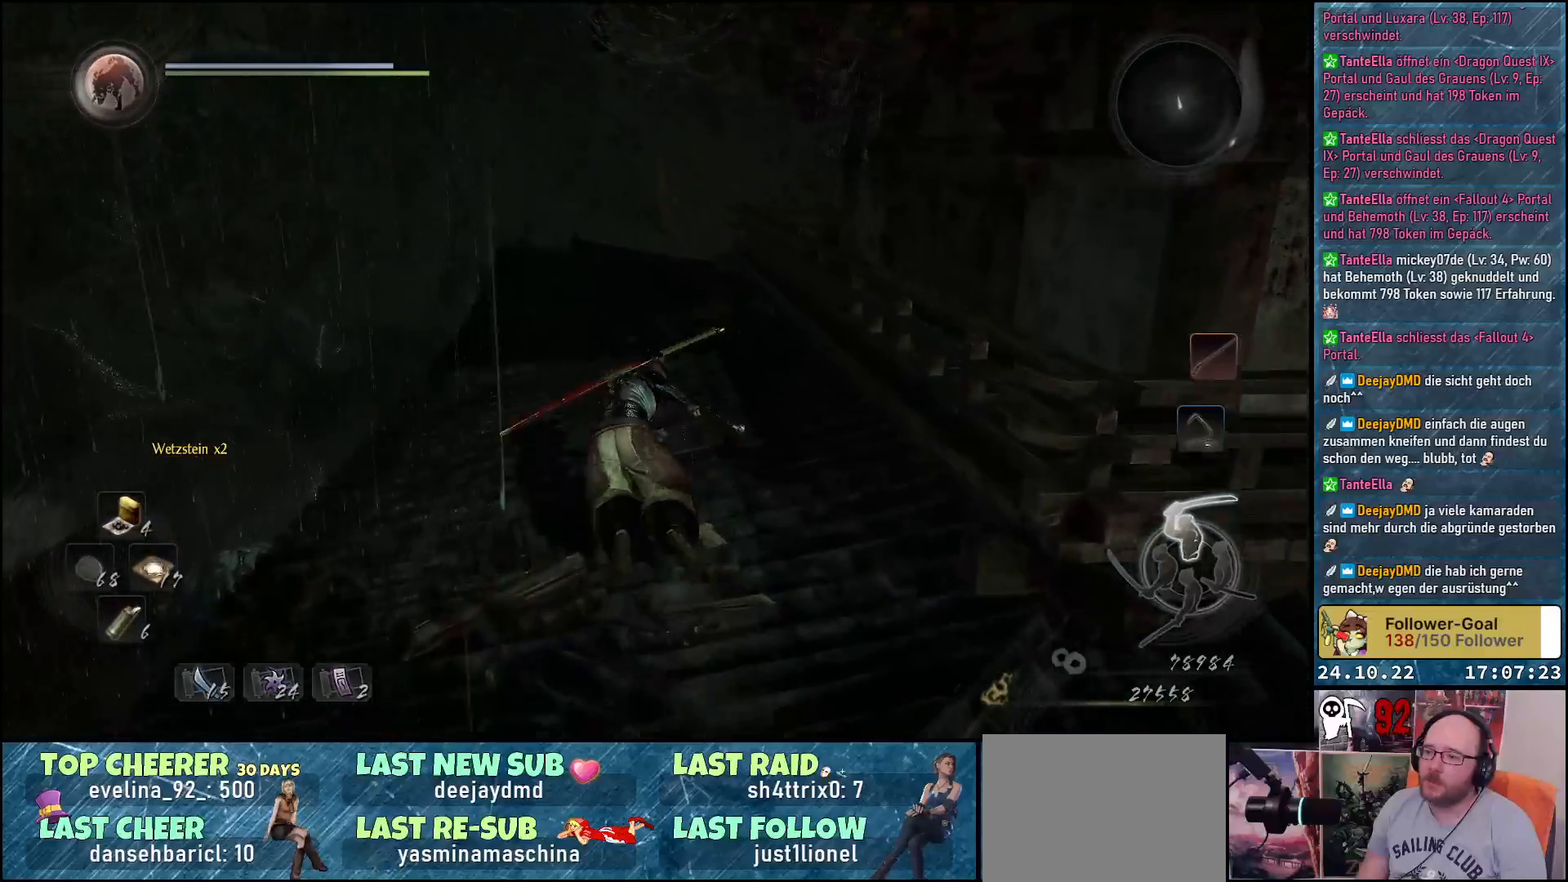
{"buttons": ["A"], "left_stick": "up", "right_stick": "center", "events": [[500, "A", "down"]]}
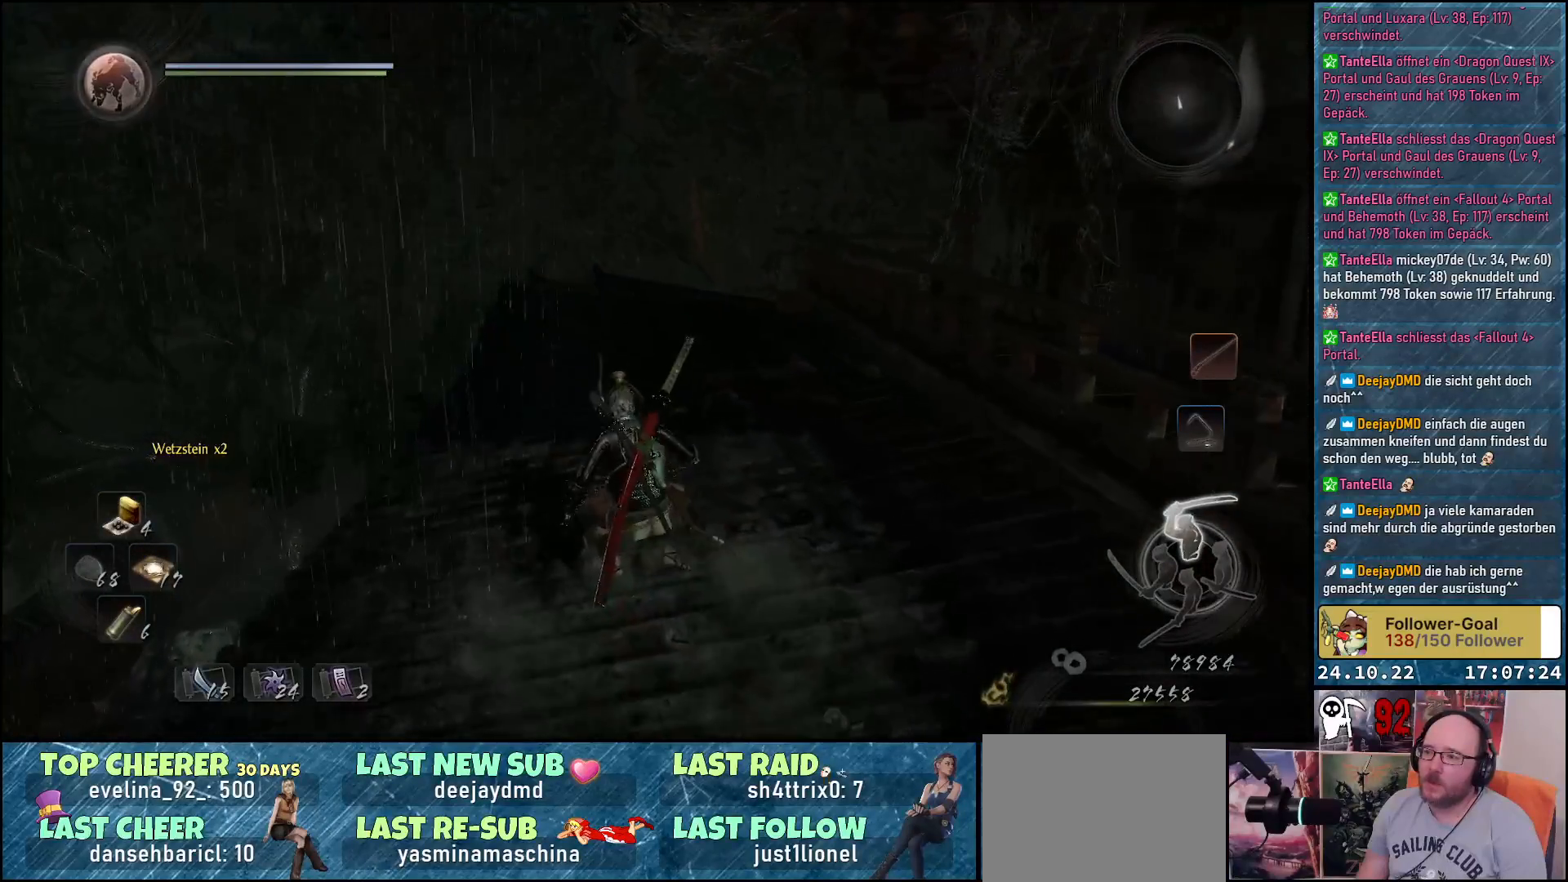
{"buttons": [], "left_stick": "up", "right_stick": "down-right", "events": [[100, "A", "up"], [400, "right_stick", "down-right"]]}
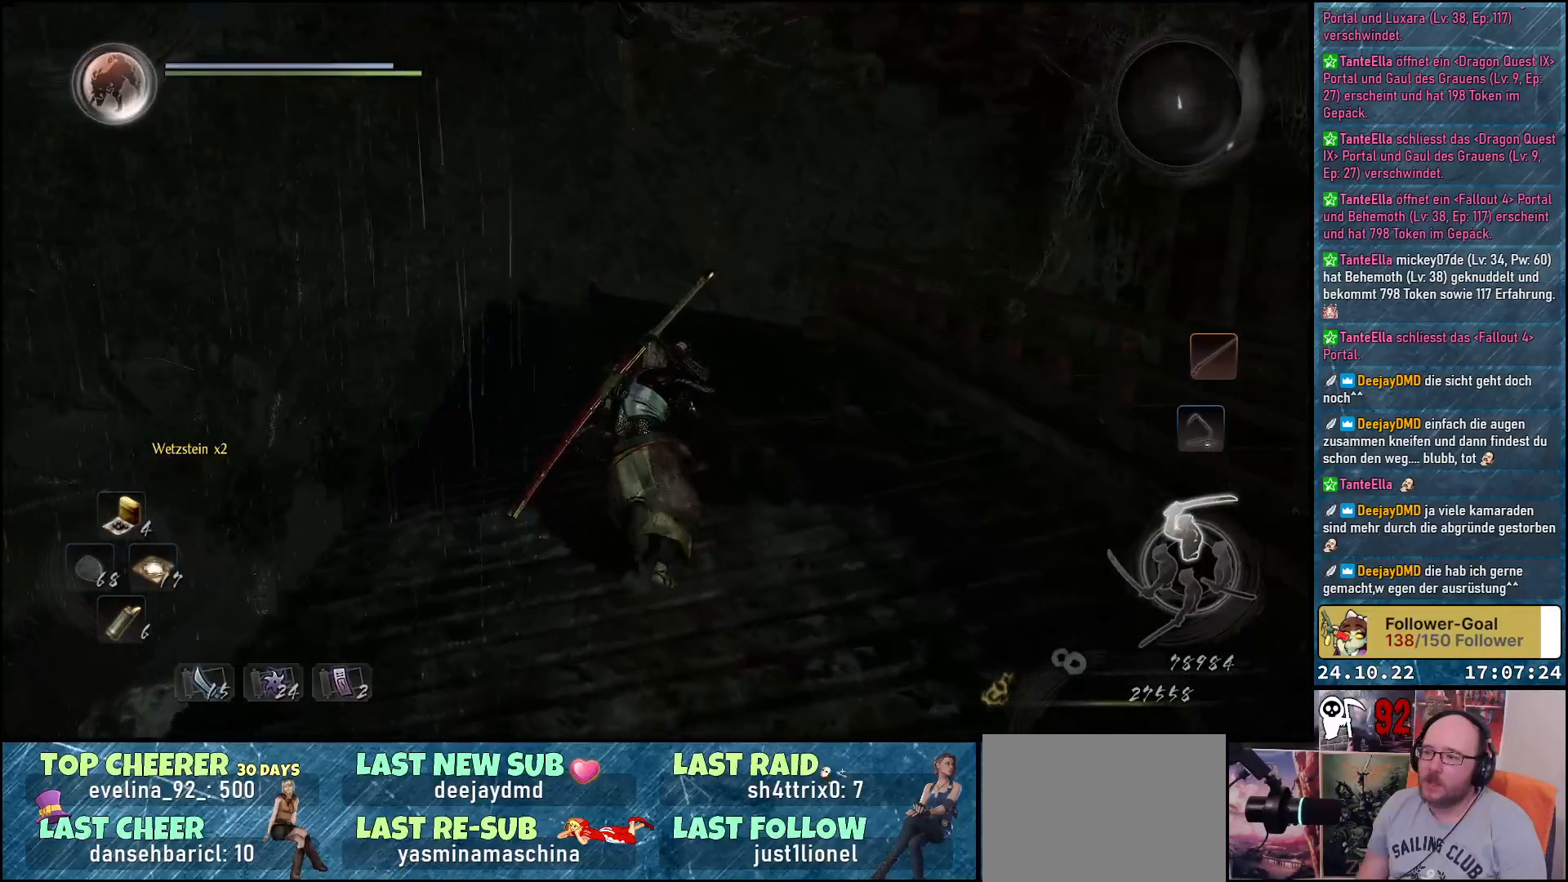
{"buttons": [], "left_stick": "up", "right_stick": "down-right", "events": []}
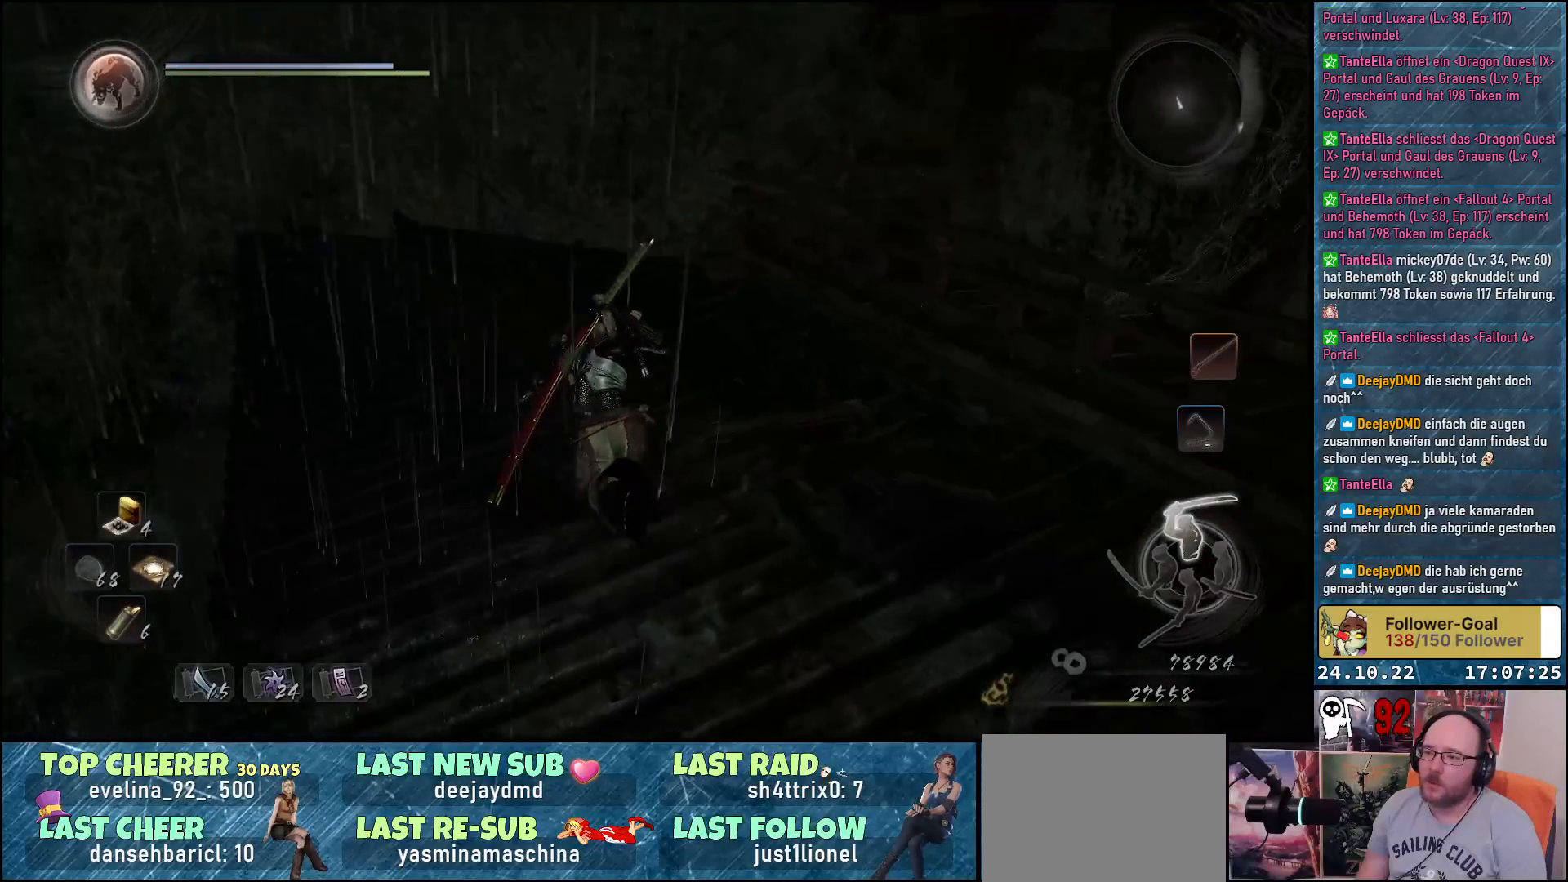
{"buttons": [], "left_stick": "up-left", "right_stick": "down-right", "events": [[317, "left_stick", "up-left"]]}
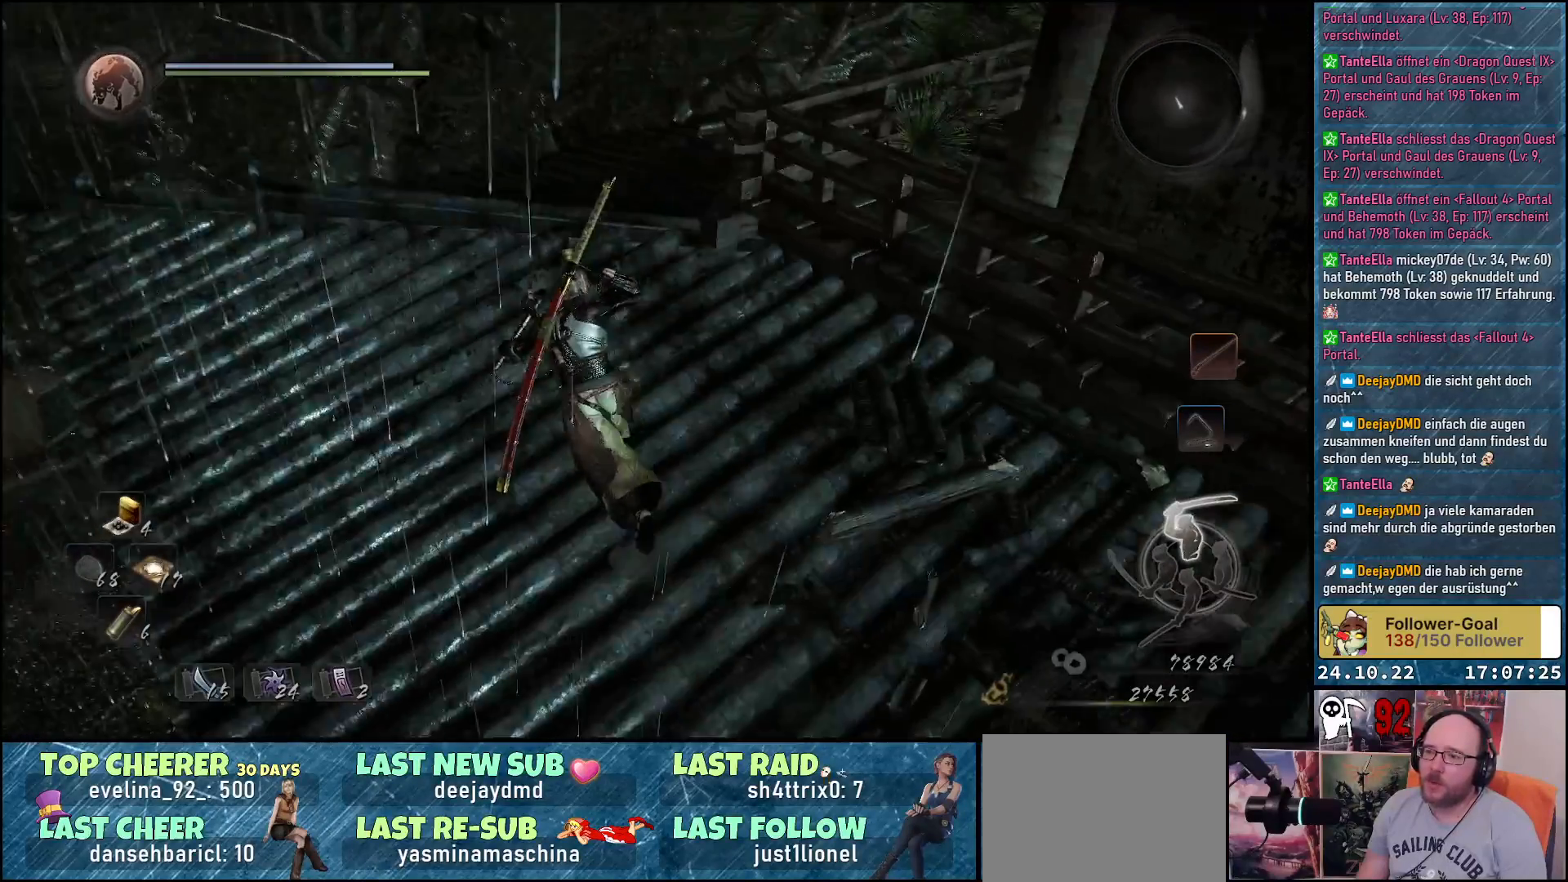
{"buttons": [], "left_stick": "up-left", "right_stick": "up-right", "events": [[283, "right_stick", "up-right"]]}
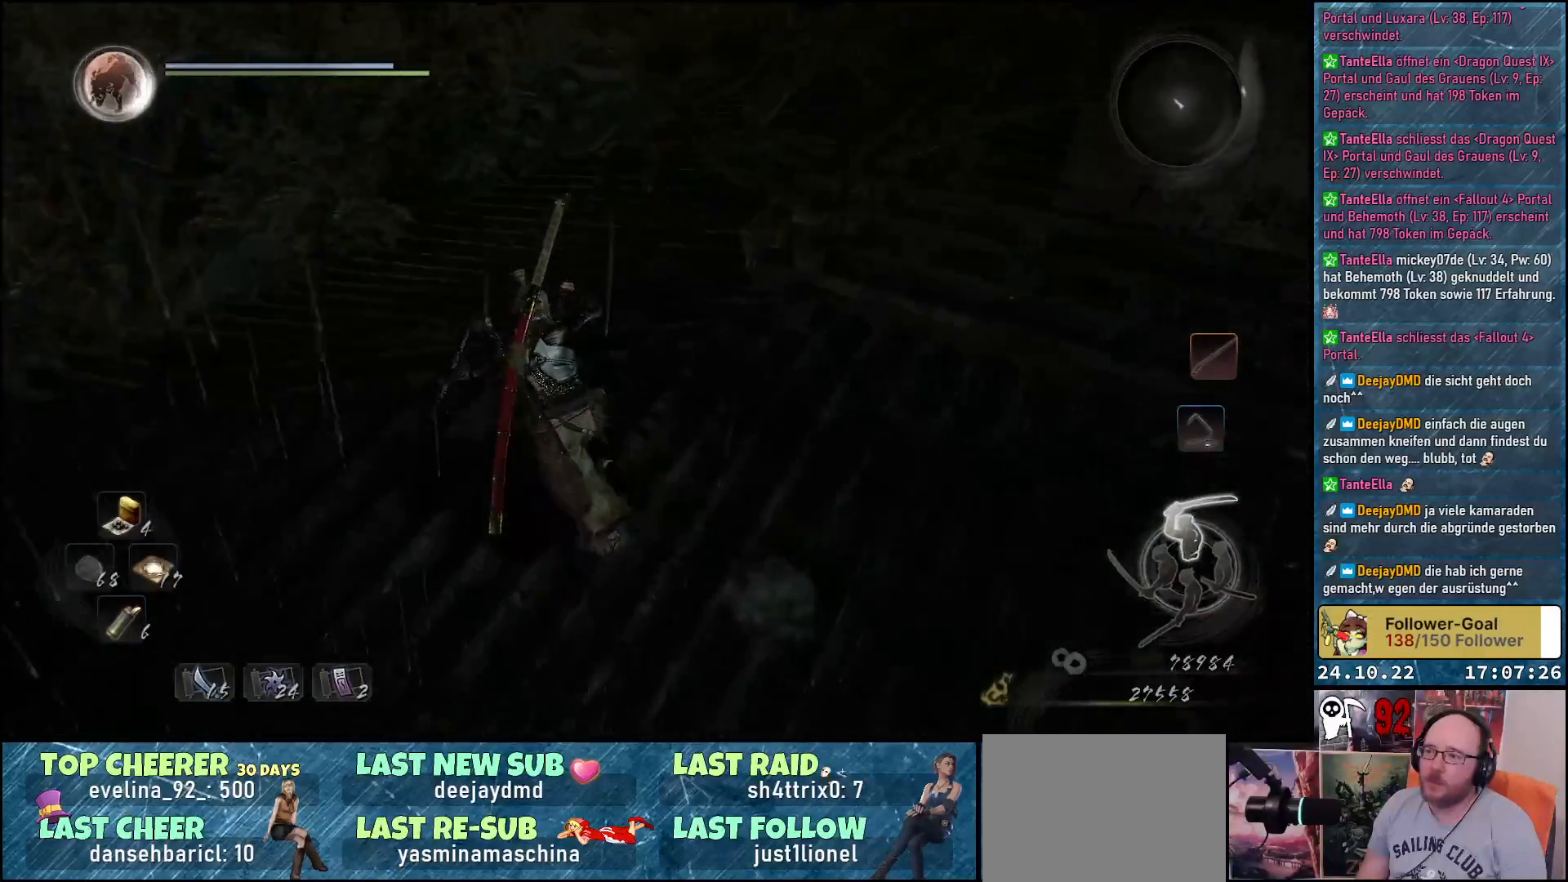
{"buttons": [], "left_stick": "up-left", "right_stick": "center", "events": [[233, "left_stick", "left"], [450, "right_stick", "center"], [467, "left_stick", "up-left"]]}
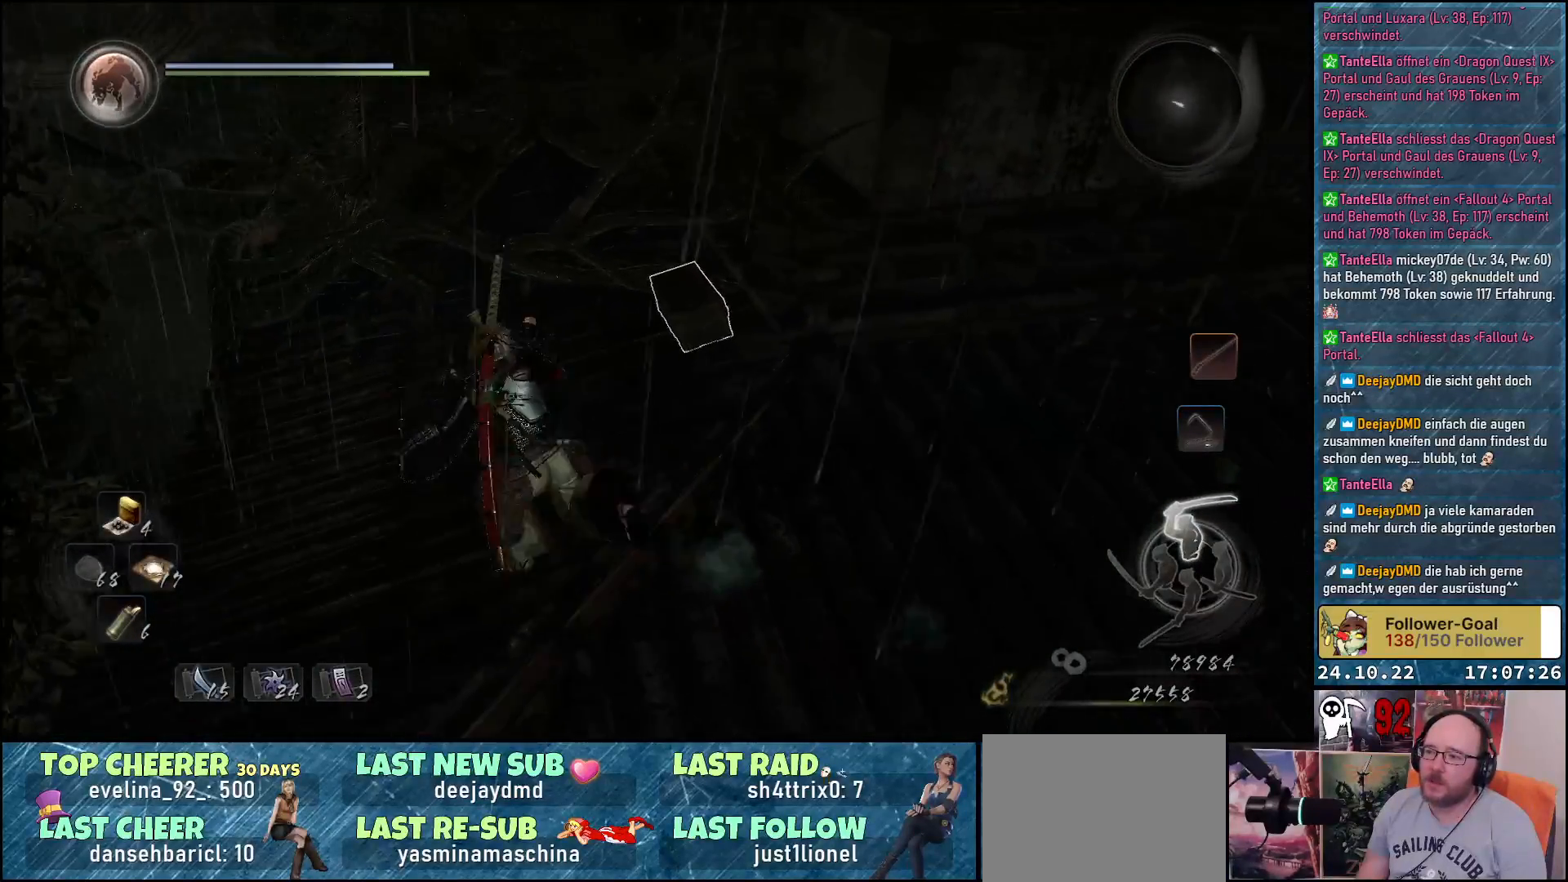
{"buttons": [], "left_stick": "up", "right_stick": "up-right", "events": [[83, "left_stick", "up"], [333, "right_stick", "right"], [500, "right_stick", "up-right"]]}
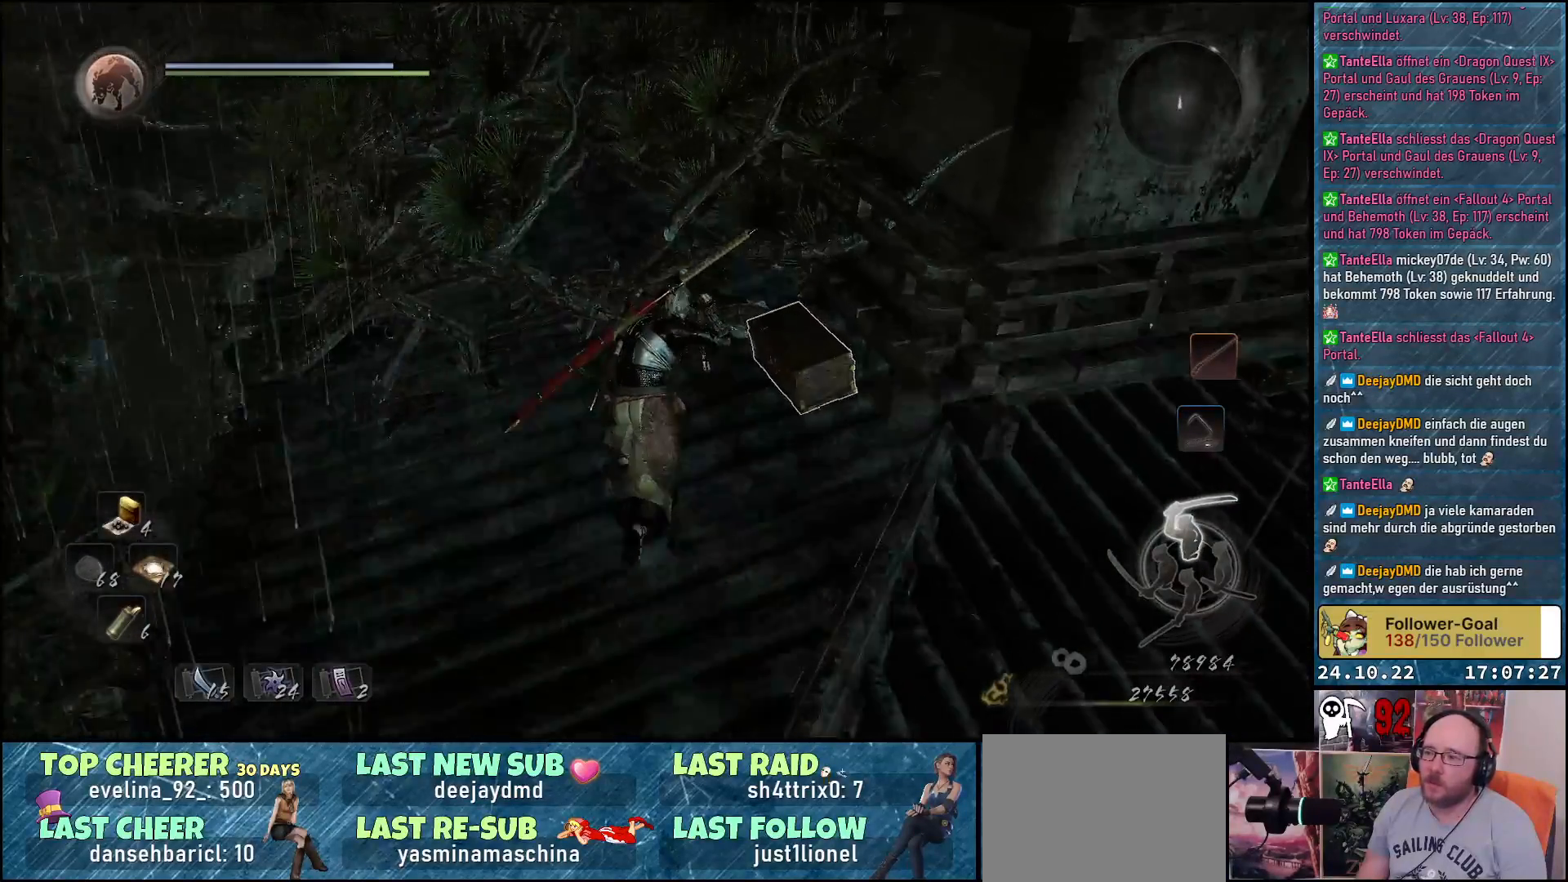
{"buttons": ["B"], "left_stick": "center", "right_stick": "center", "events": [[183, "right_stick", "center"], [200, "left_stick", "right"], [267, "left_stick", "center"], [317, "B", "down"]]}
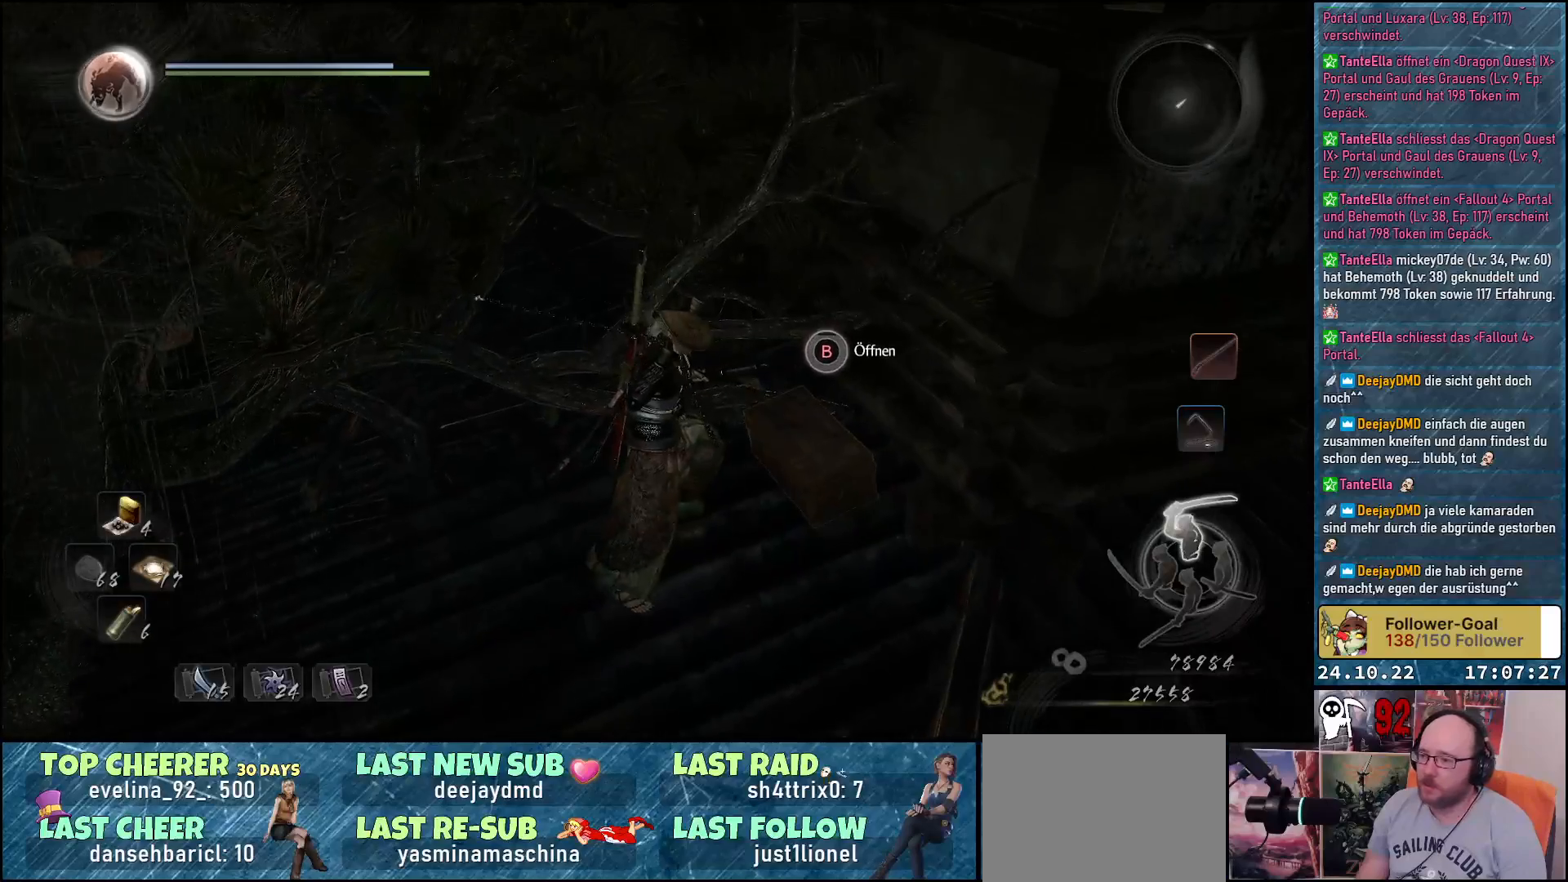
{"buttons": [], "left_stick": "center", "right_stick": "center", "events": [[500, "B", "up"]]}
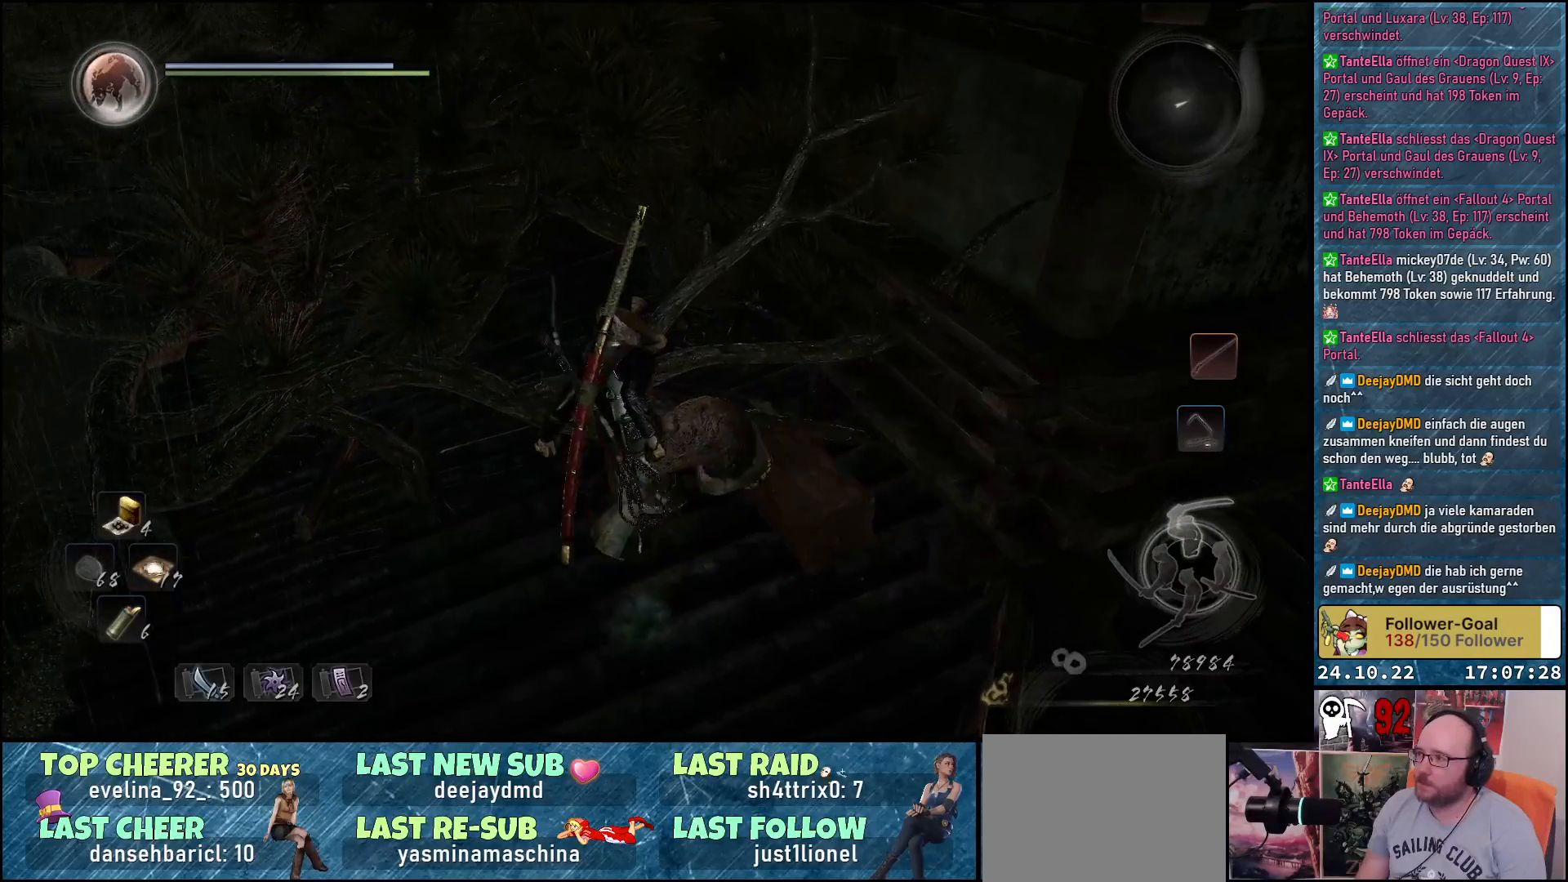
{"buttons": [], "left_stick": "center", "right_stick": "up-right", "events": [[267, "right_stick", "up-right"]]}
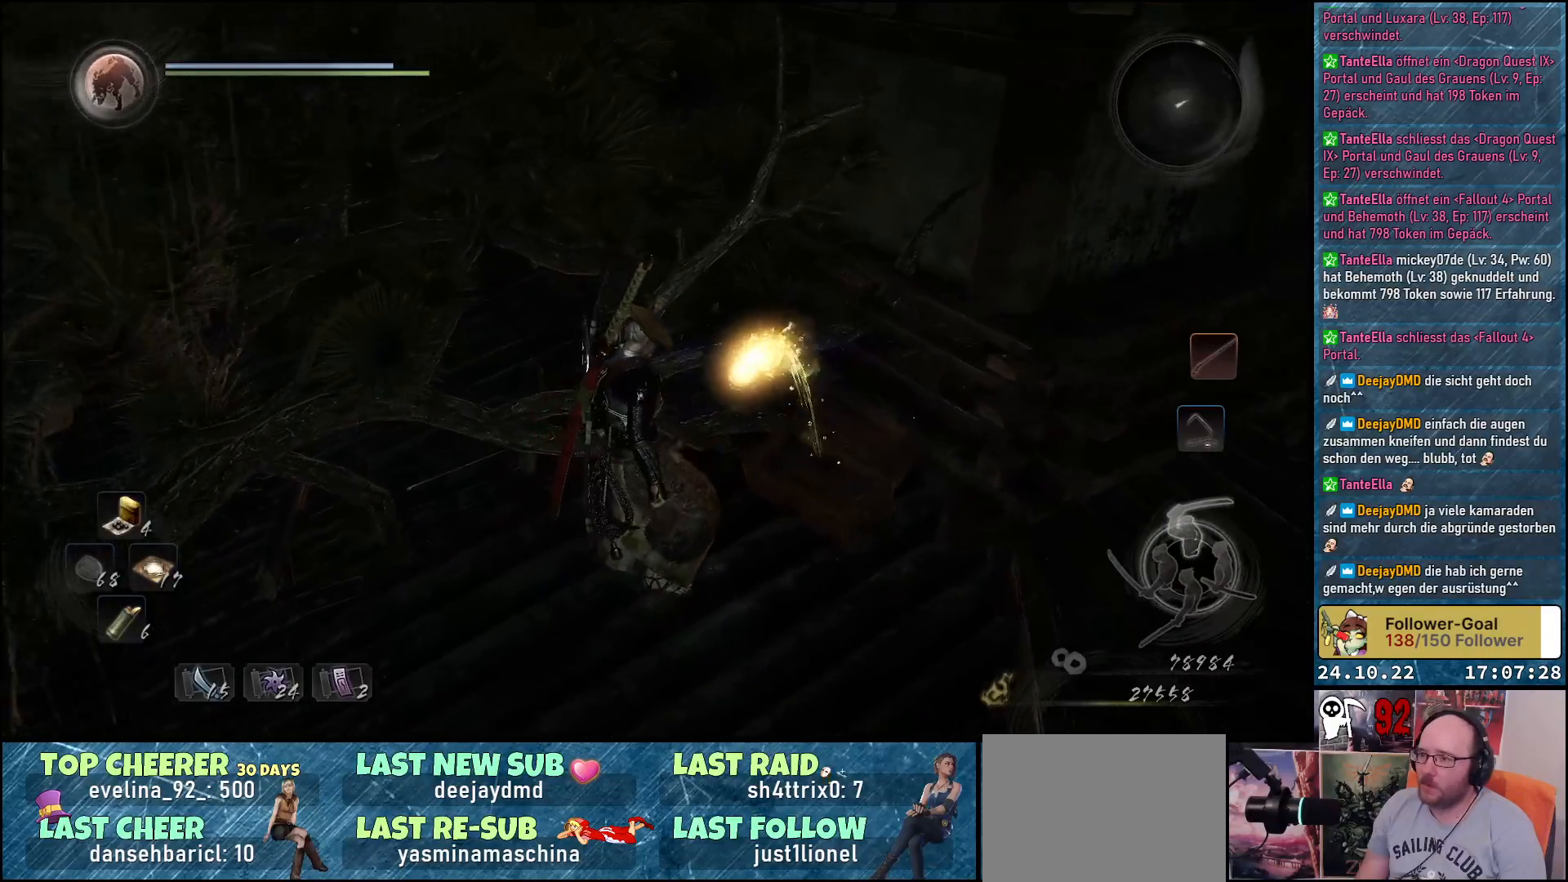
{"buttons": [], "left_stick": "center", "right_stick": "center", "events": [[217, "right_stick", "center"]]}
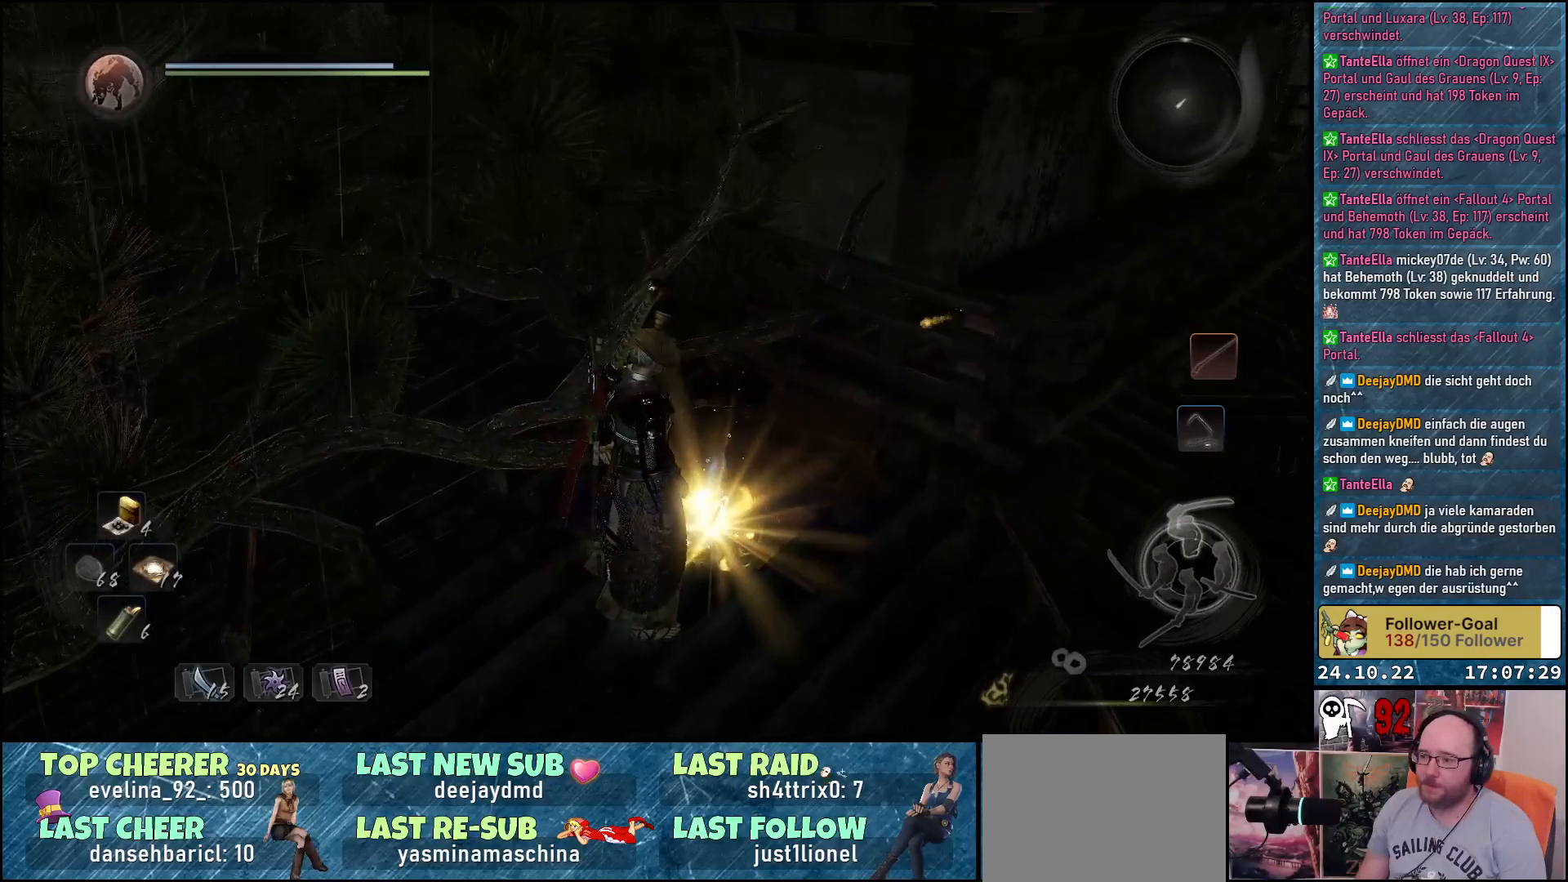
{"buttons": [], "left_stick": "center", "right_stick": "center", "events": []}
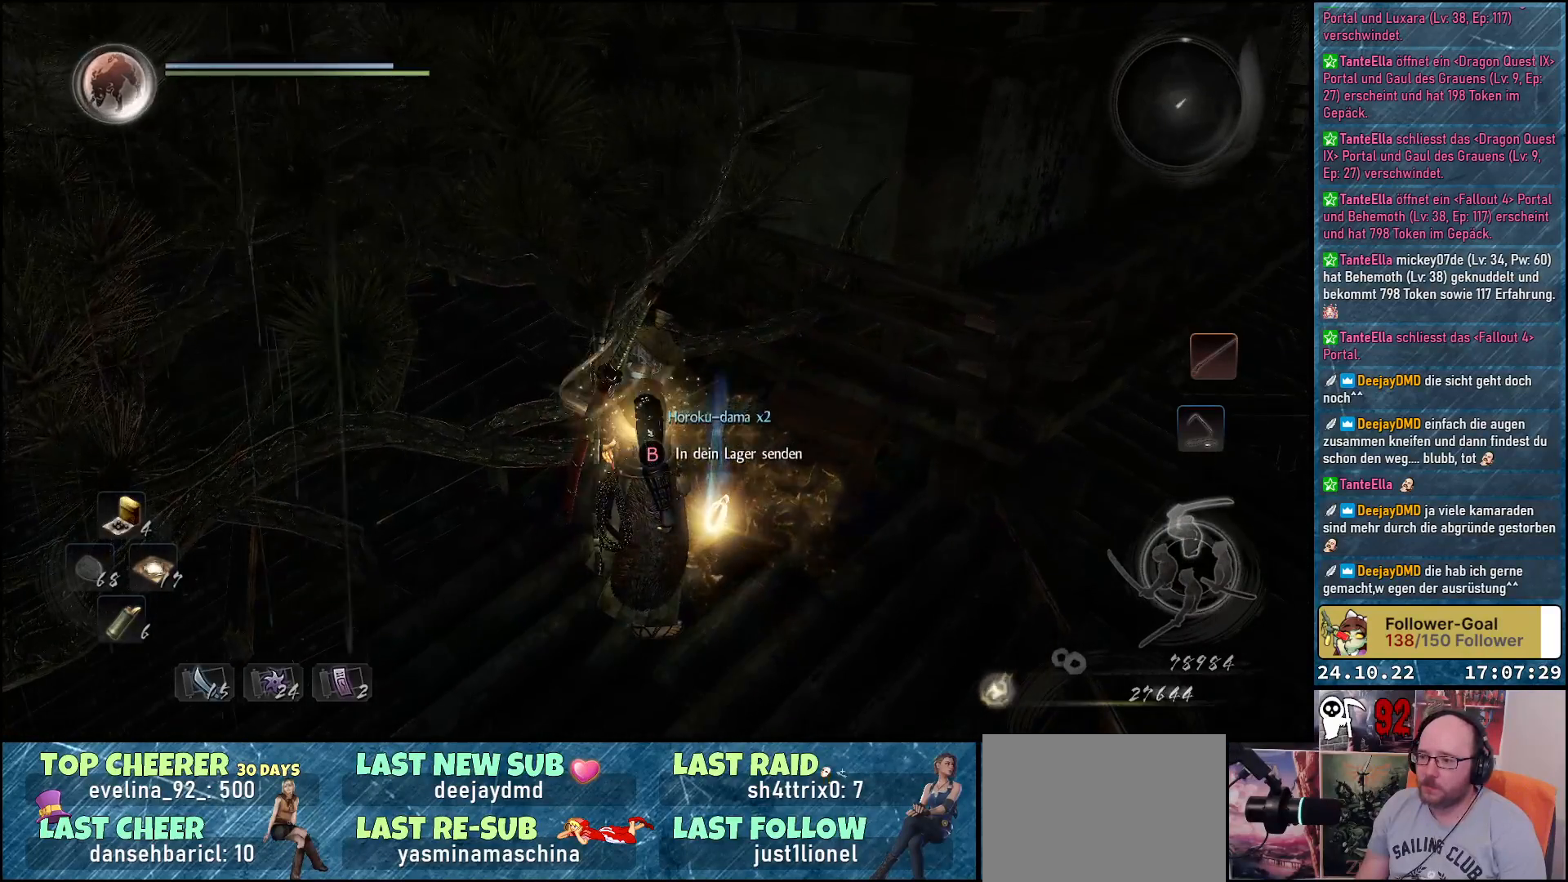
{"buttons": [], "left_stick": "center", "right_stick": "center", "events": [[33, "B", "down"], [350, "B", "up"]]}
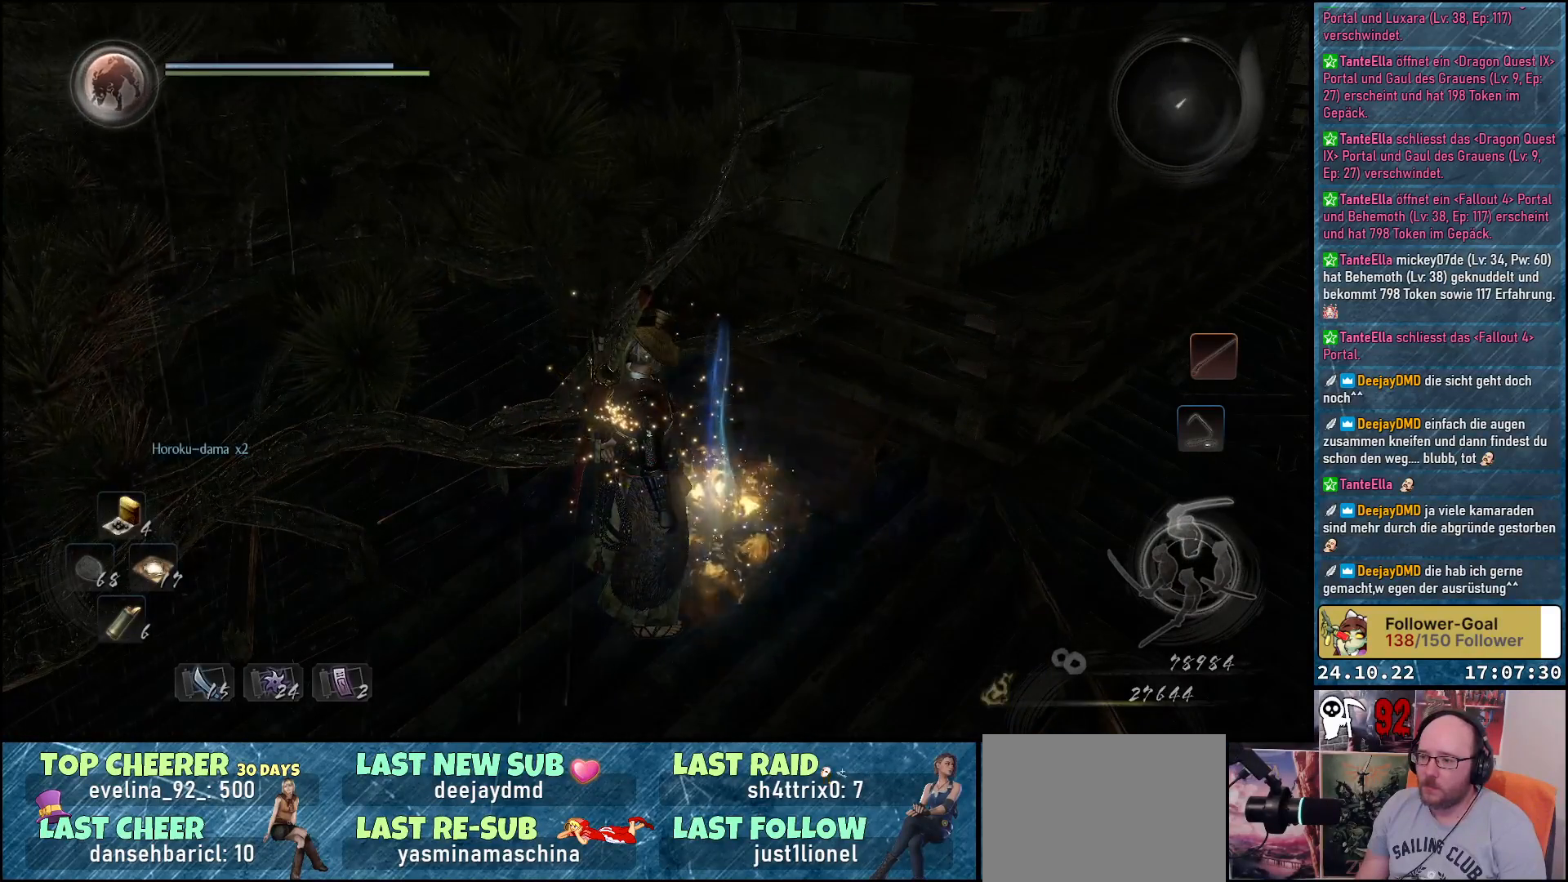
{"buttons": [], "left_stick": "down", "right_stick": "right", "events": [[133, "left_stick", "down"], [317, "right_stick", "right"]]}
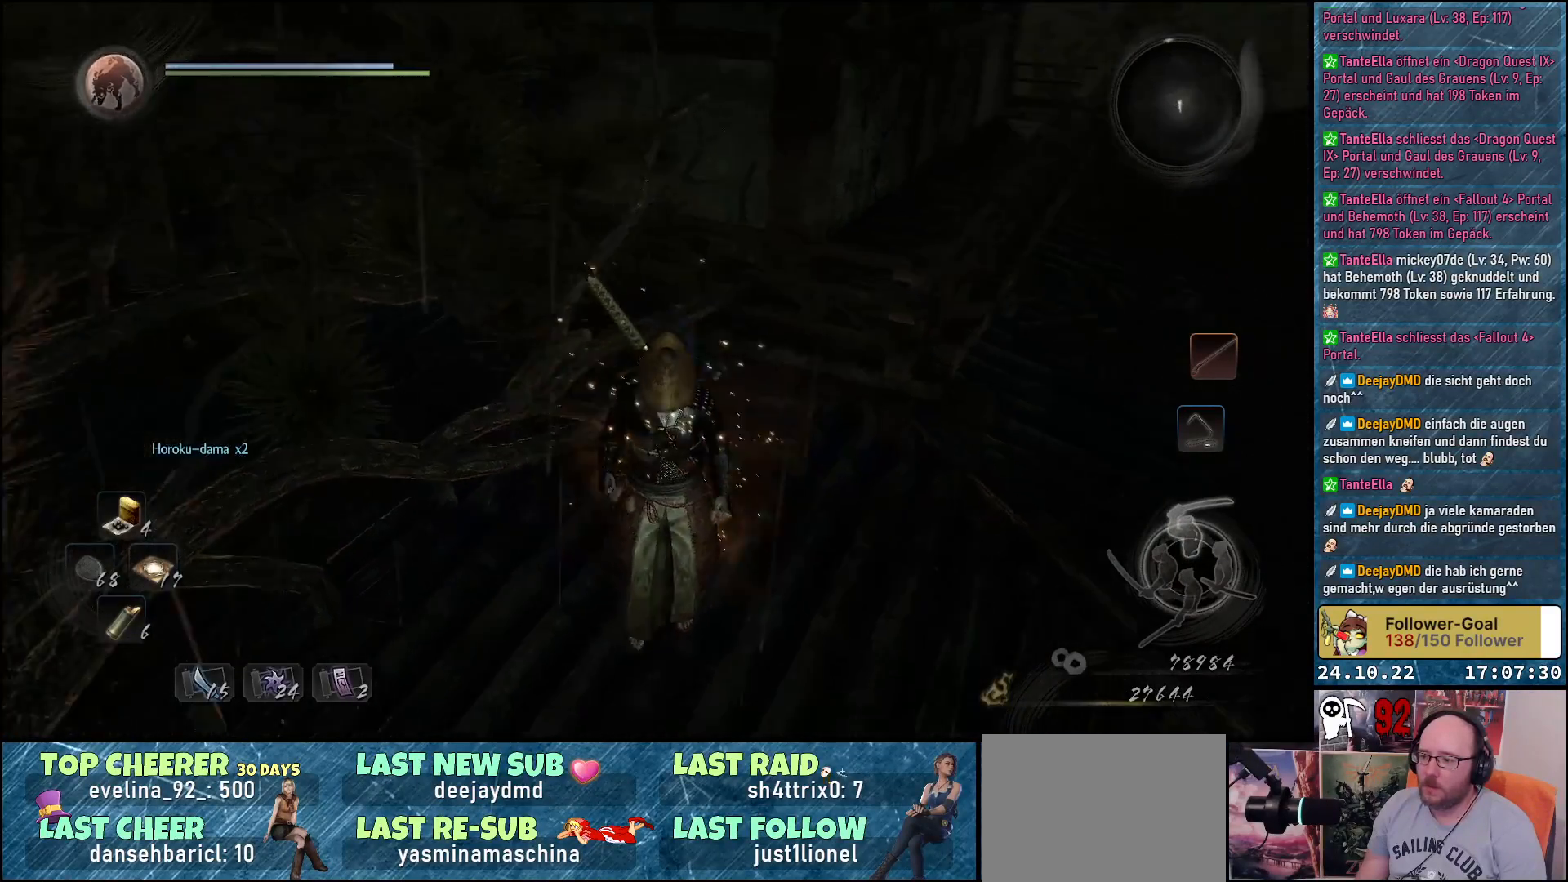
{"buttons": [], "left_stick": "up-right", "right_stick": "down-right", "events": [[367, "left_stick", "right"], [433, "right_stick", "down-right"], [483, "left_stick", "up-right"]]}
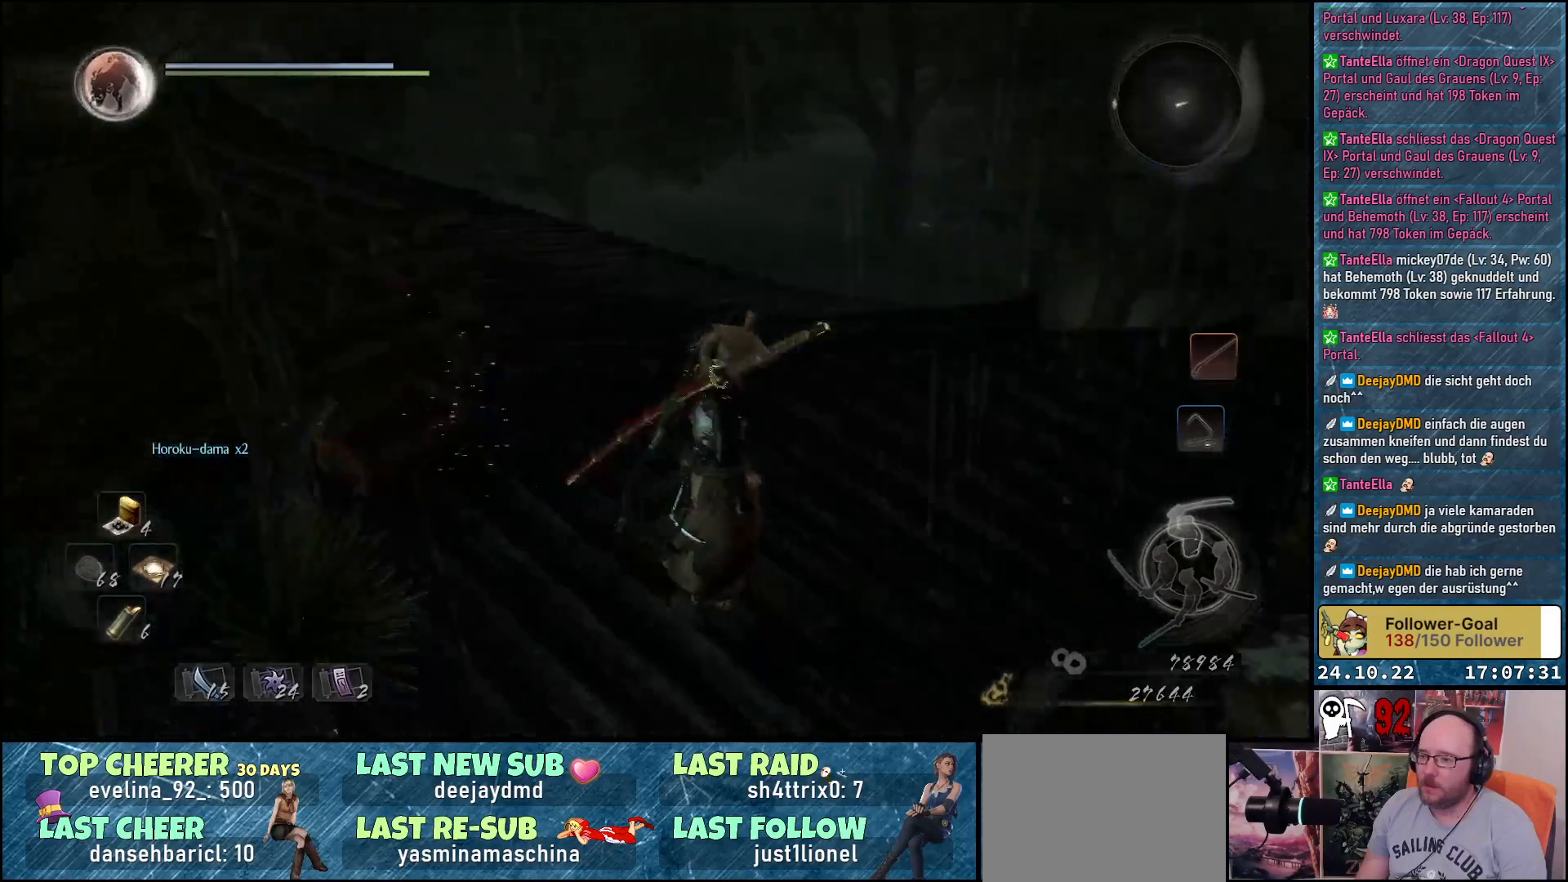
{"buttons": [], "left_stick": "up-right", "right_stick": "center", "events": [[283, "right_stick", "center"]]}
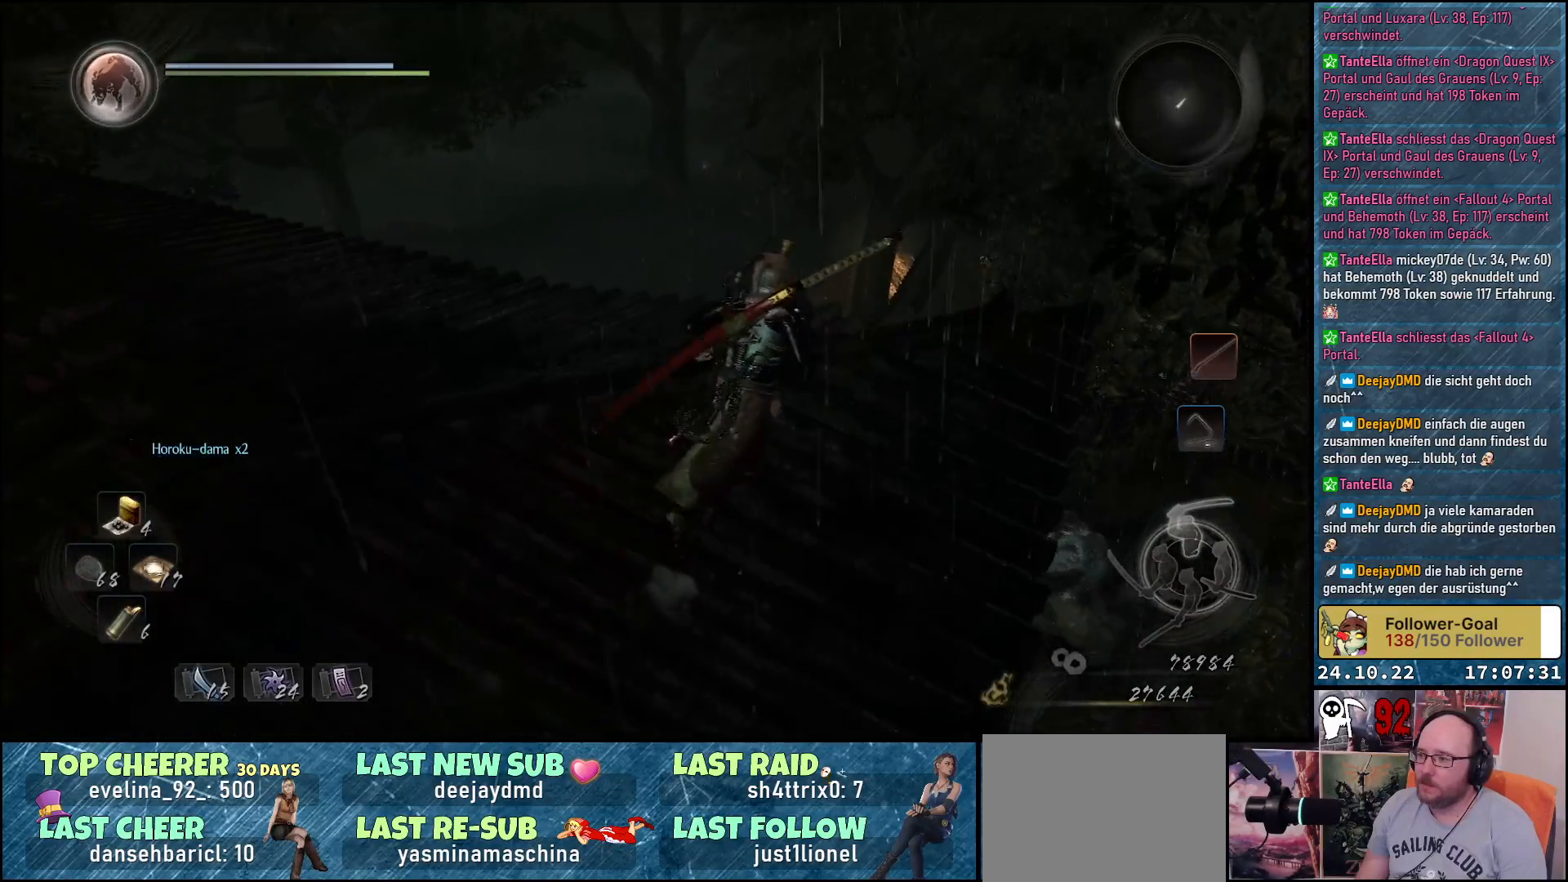
{"buttons": [], "left_stick": "up-right", "right_stick": "down-left", "events": [[167, "right_stick", "down-left"]]}
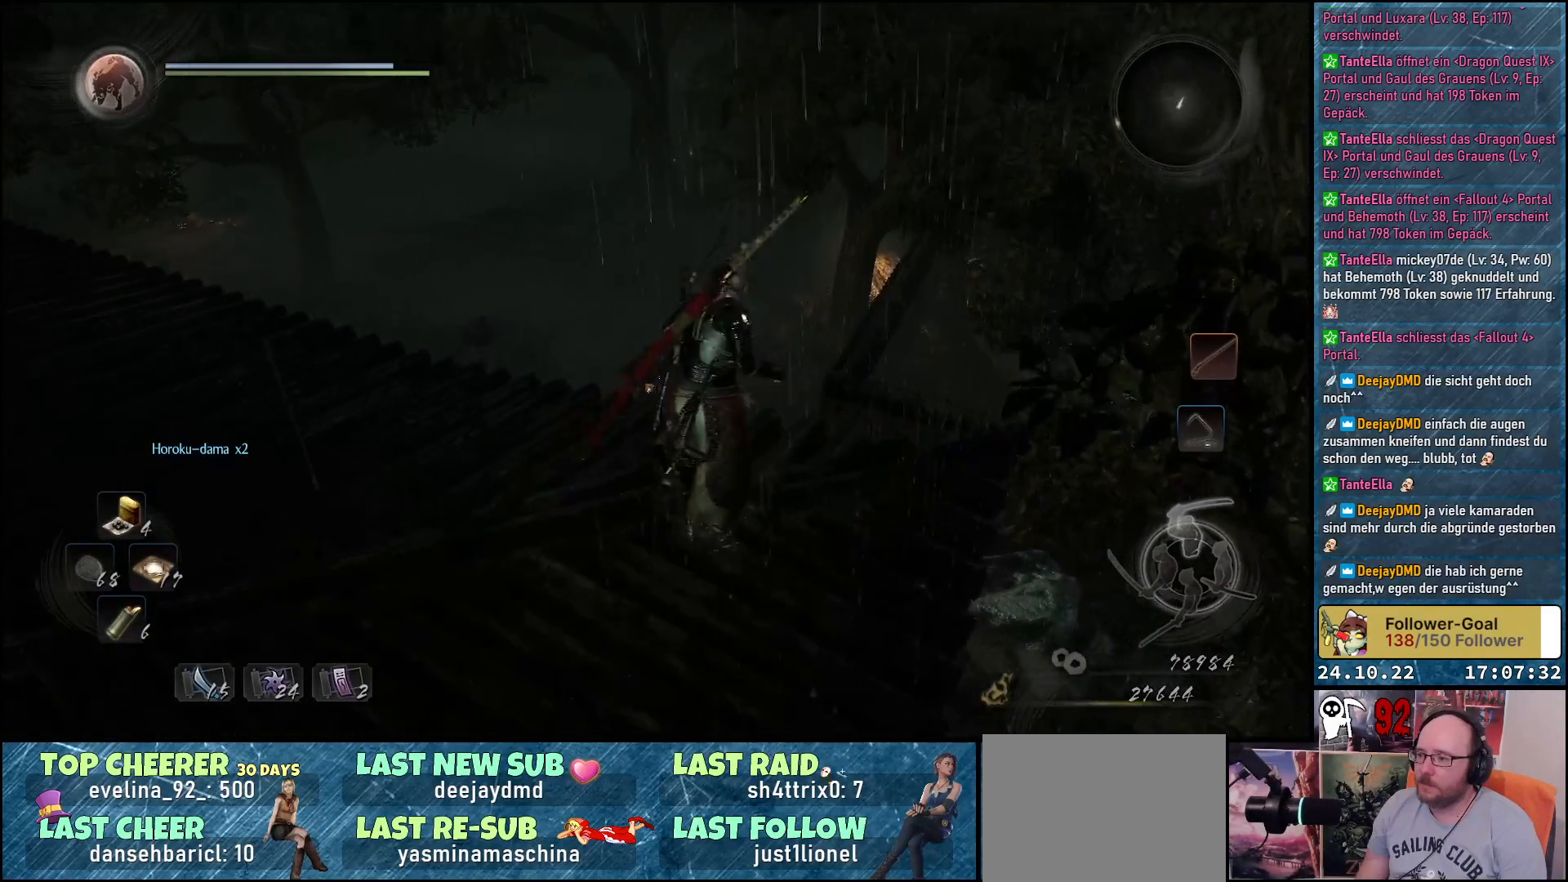
{"buttons": [], "left_stick": "center", "right_stick": "down-left", "events": [[33, "left_stick", "center"]]}
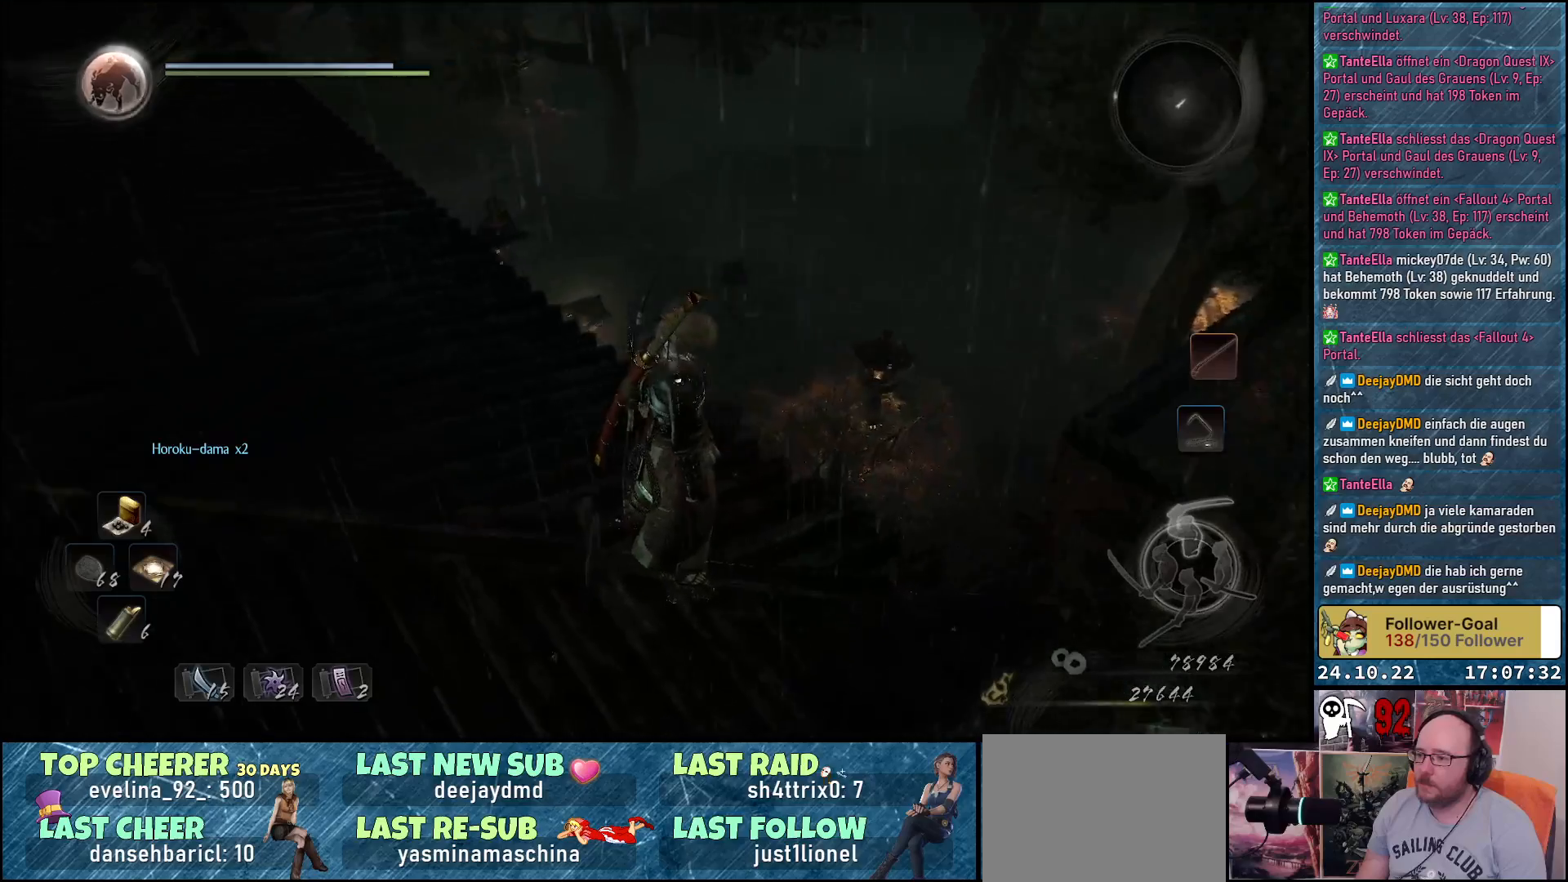
{"buttons": [], "left_stick": "up", "right_stick": "center", "events": [[200, "right_stick", "center"], [217, "left_stick", "up"]]}
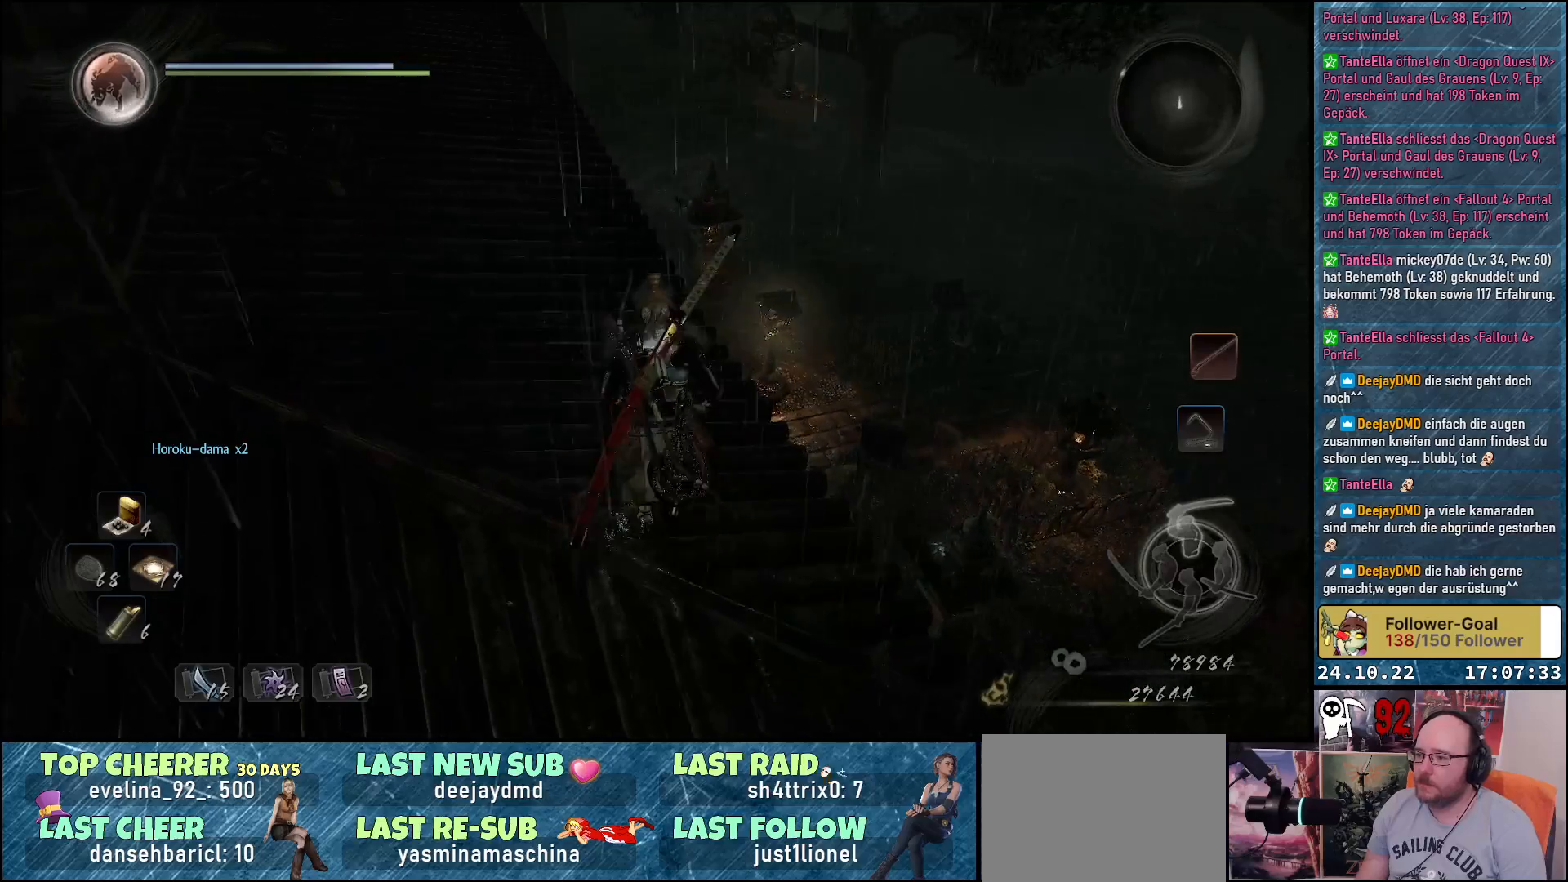
{"buttons": [], "left_stick": "up", "right_stick": "down-left", "events": [[17, "right_stick", "down-left"]]}
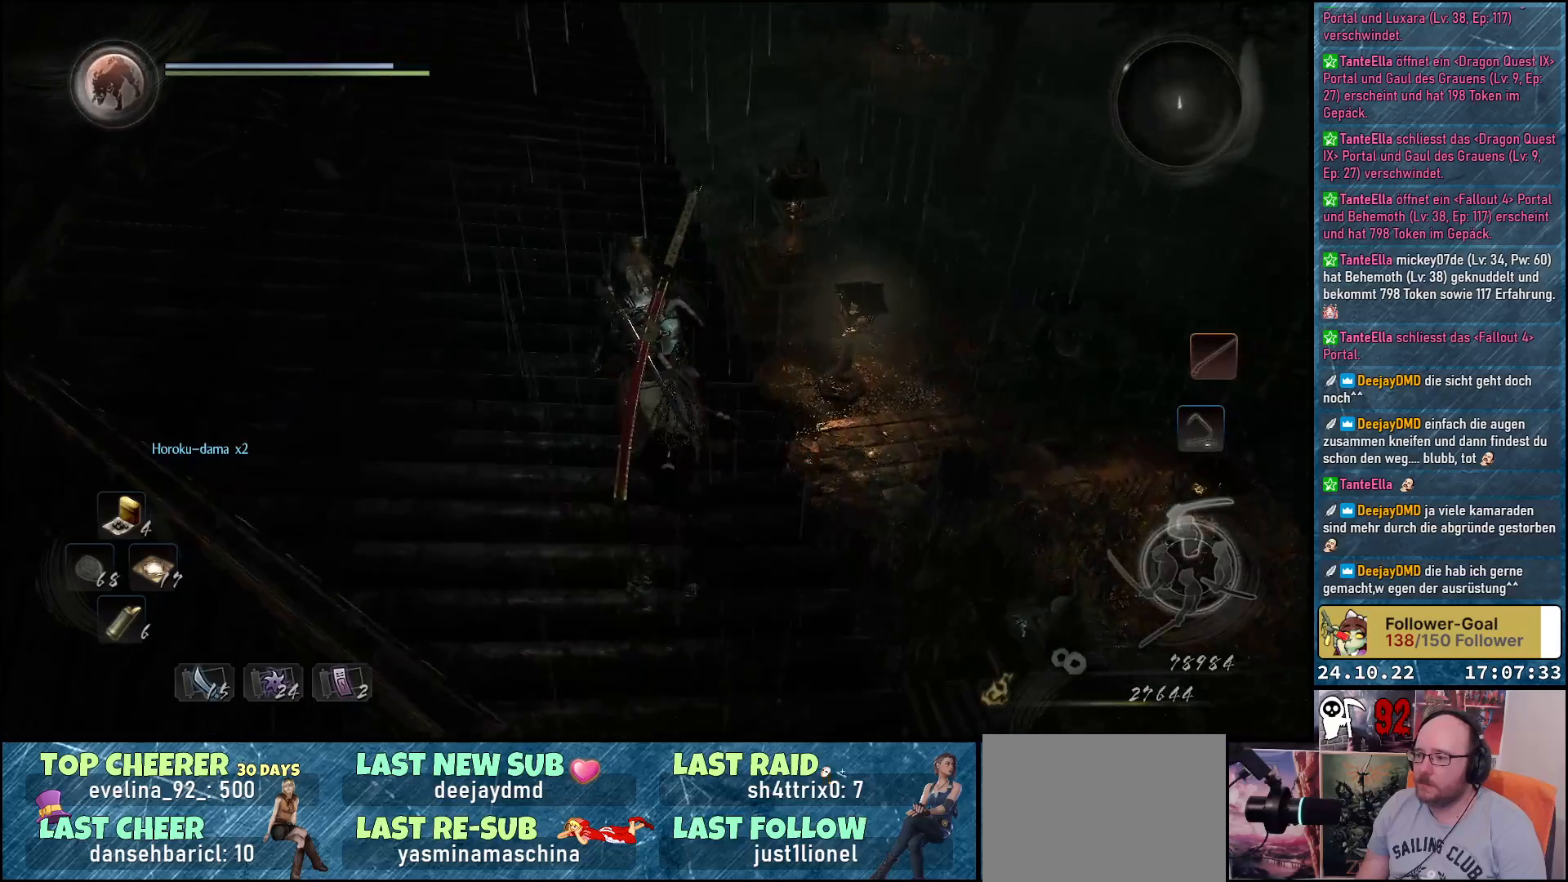
{"buttons": [], "left_stick": "up", "right_stick": "up-left", "events": [[167, "right_stick", "up-left"]]}
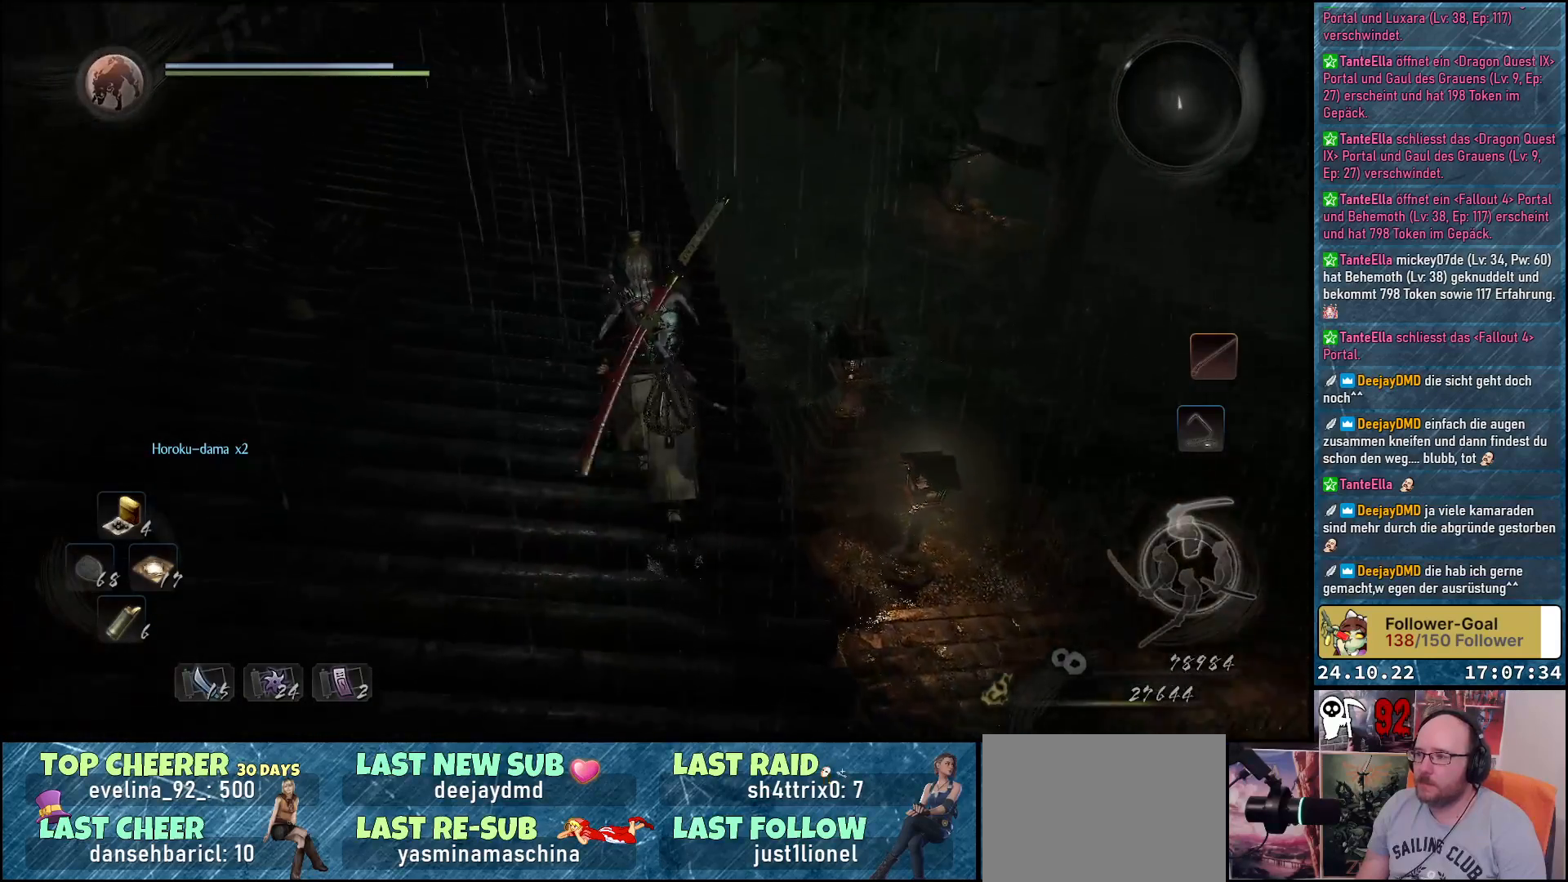
{"buttons": [], "left_stick": "up", "right_stick": "left", "events": [[467, "right_stick", "left"]]}
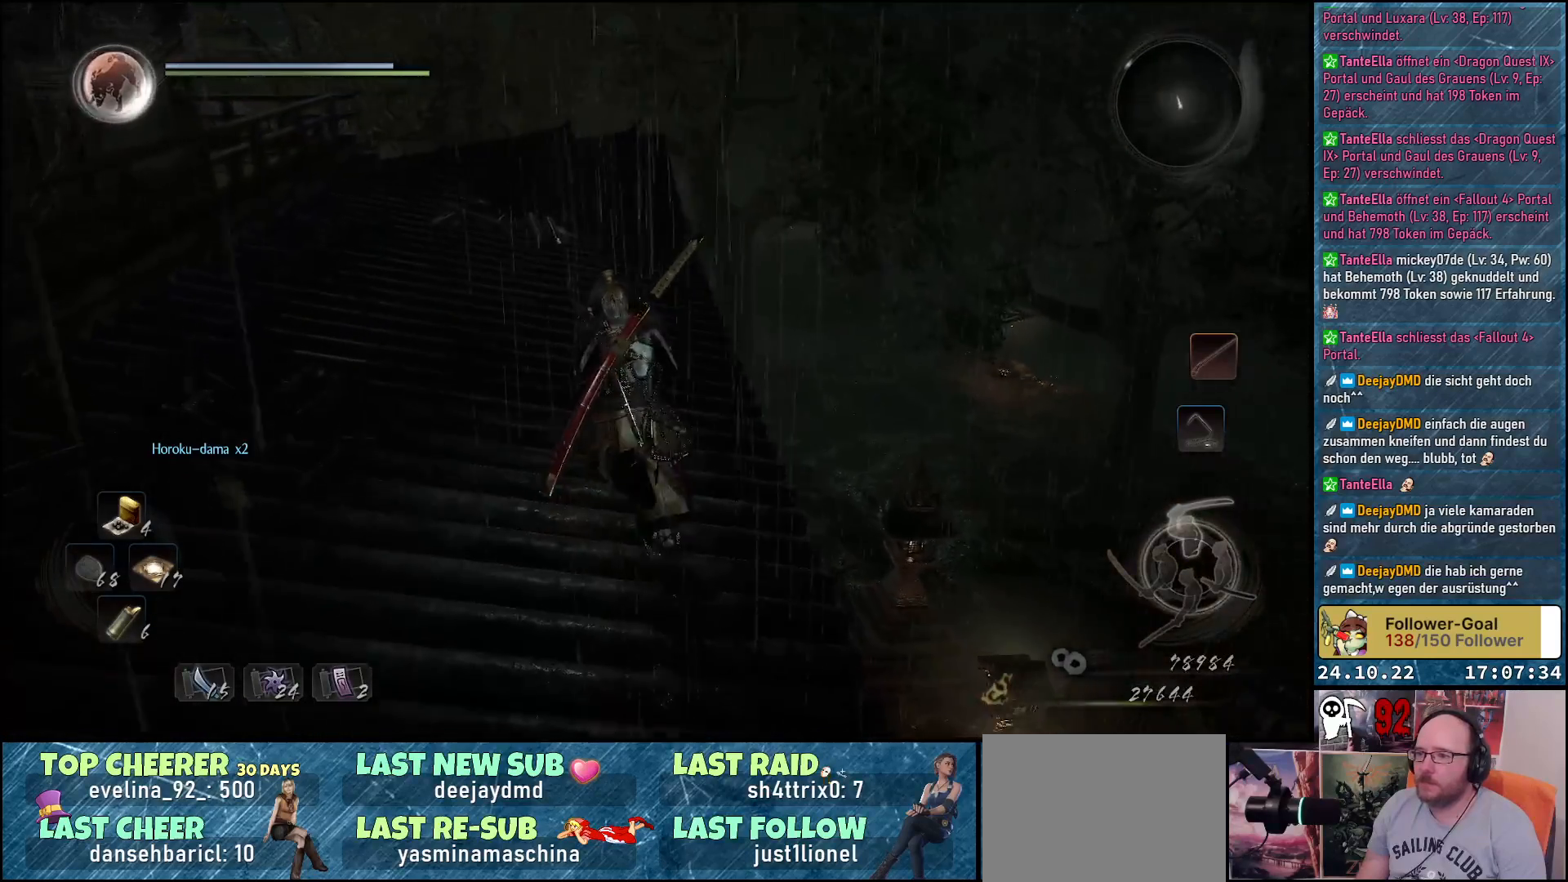
{"buttons": [], "left_stick": "up", "right_stick": "center", "events": [[167, "right_stick", "center"], [300, "A", "down"], [417, "A", "up"]]}
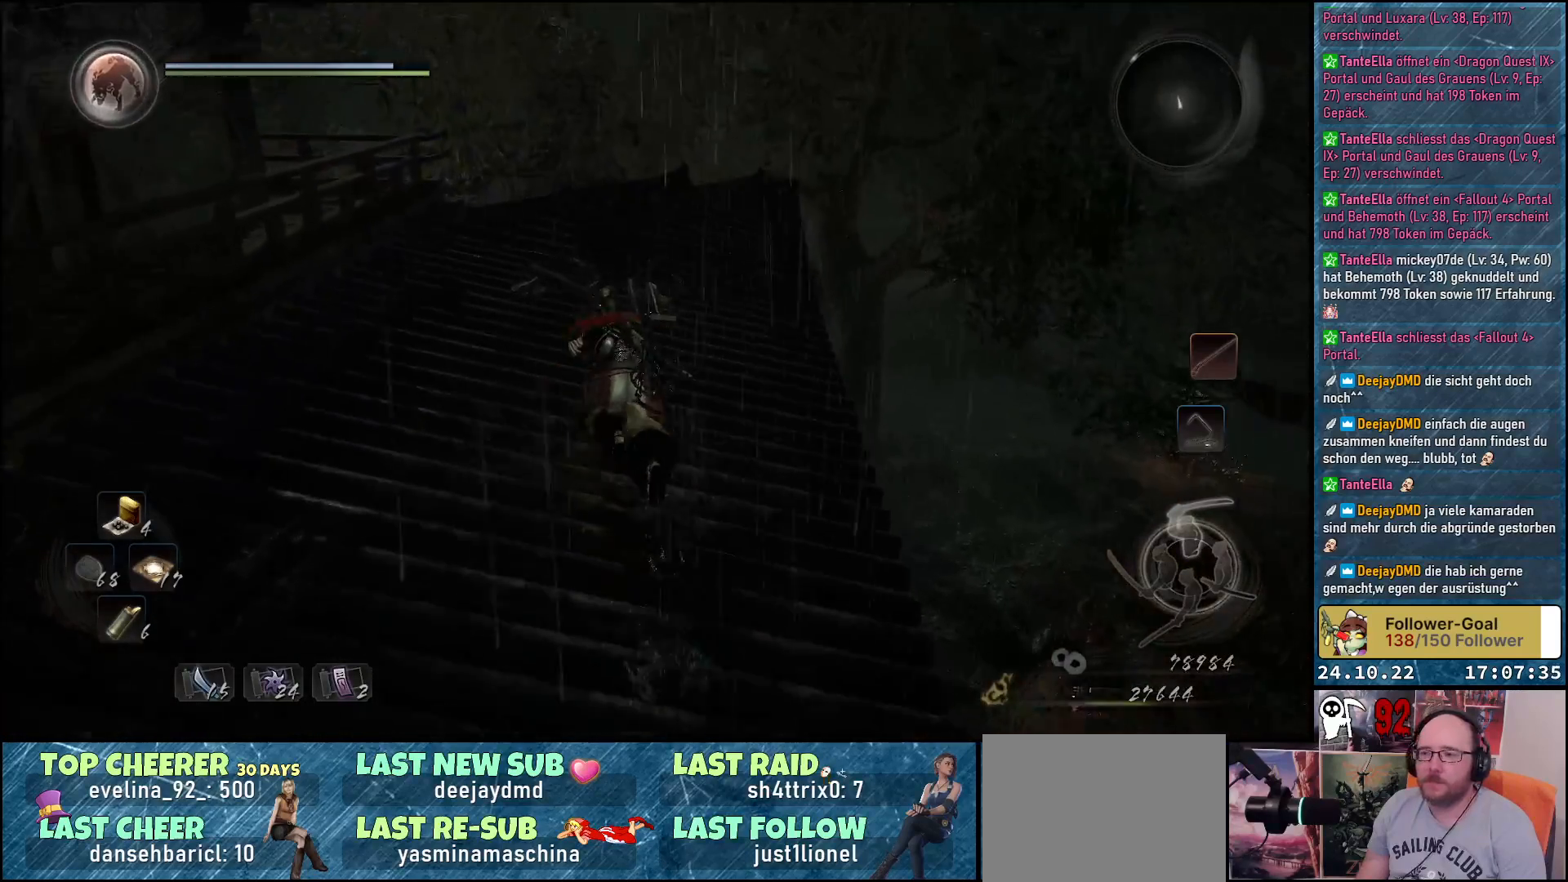
{"buttons": [], "left_stick": "up", "right_stick": "left", "events": [[233, "right_stick", "left"]]}
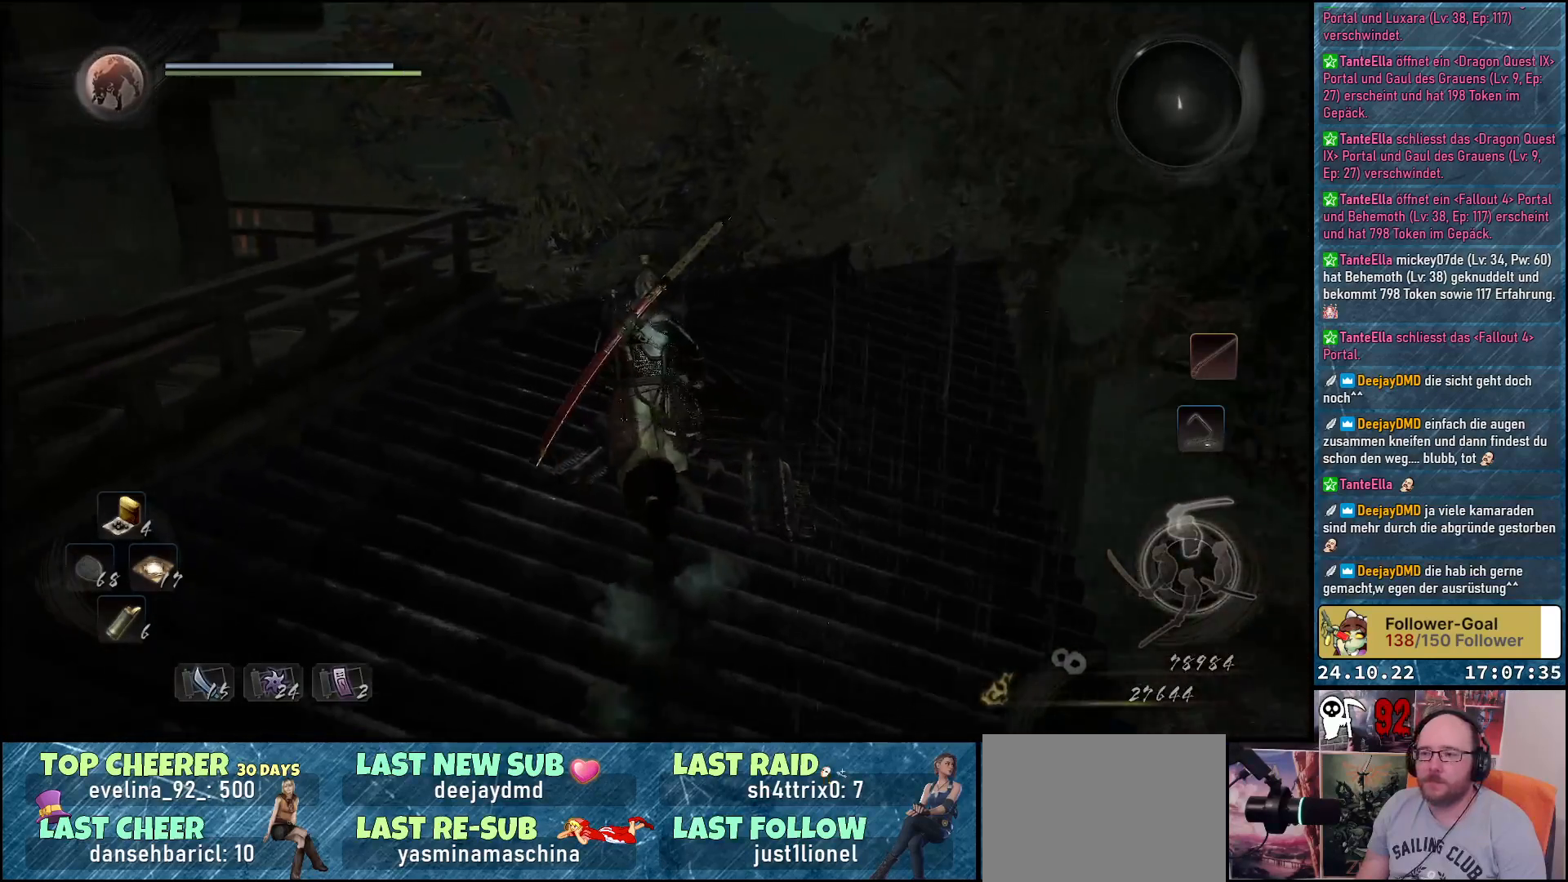
{"buttons": [], "left_stick": "up", "right_stick": "left", "events": [[117, "right_stick", "center"], [500, "right_stick", "left"]]}
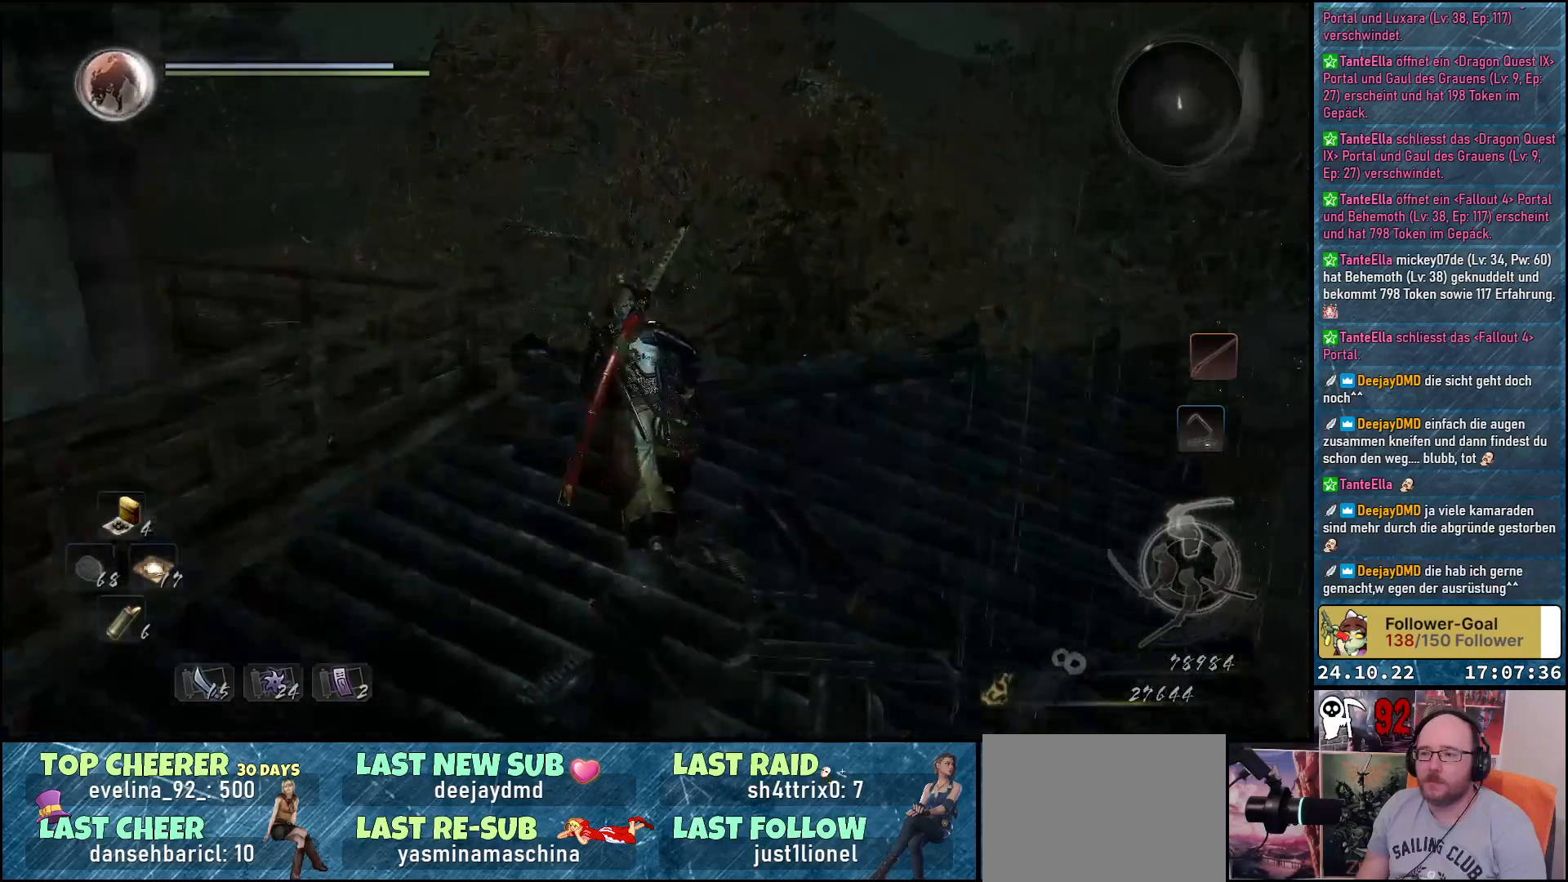
{"buttons": [], "left_stick": "up", "right_stick": "left", "events": []}